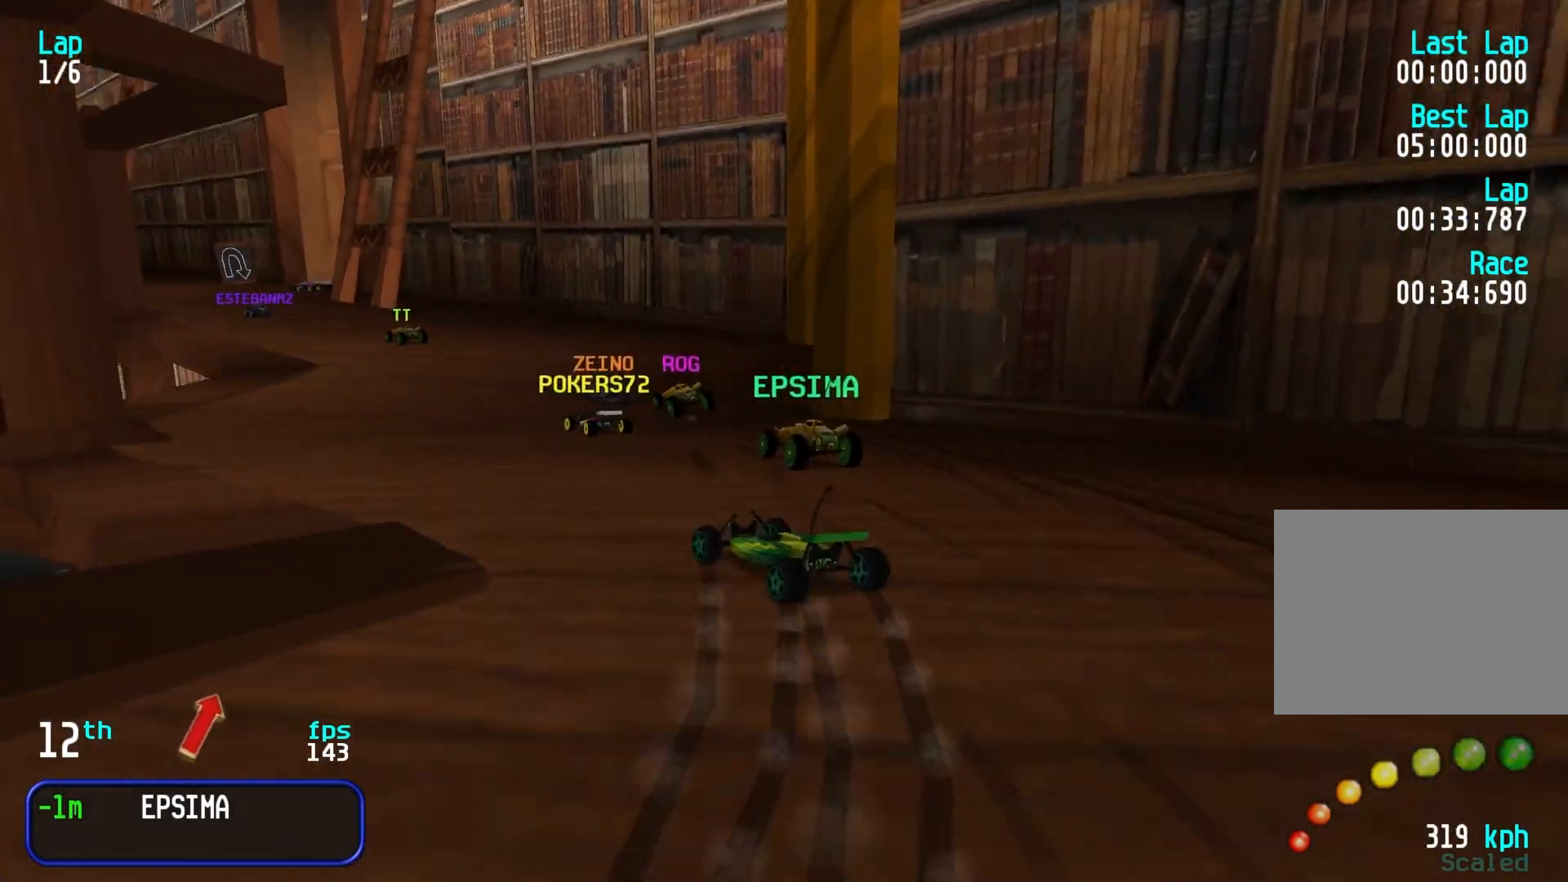
Gameplay with keyboard; each line is a JSON object with the keys held at the frame after it. "events" lists presses ("down") and releases ("up") of "down", "left", "right" and "up" between this image and that frame as [ms after this image, input, new state], when the widget could be followed in between. No other keys are recorded. Mouse input is not recorded.
{"keys": ["right", "up"], "events": [[67, "right", "down"], [250, "right", "up"], [350, "right", "down"]]}
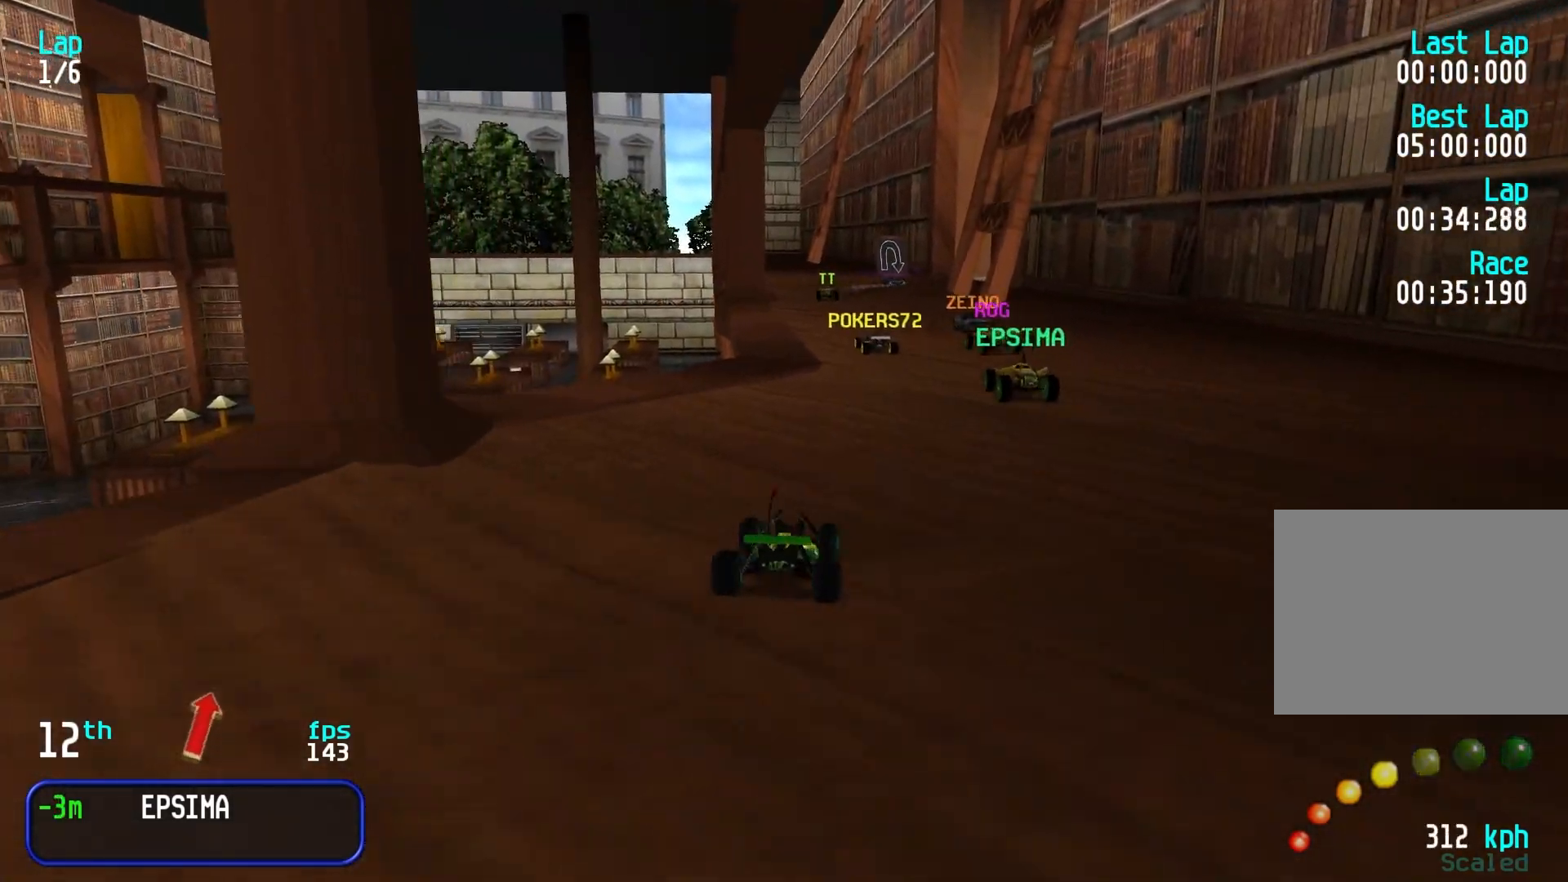
{"keys": ["left", "up"], "events": [[33, "right", "up"], [167, "left", "down"], [217, "left", "up"], [500, "left", "down"]]}
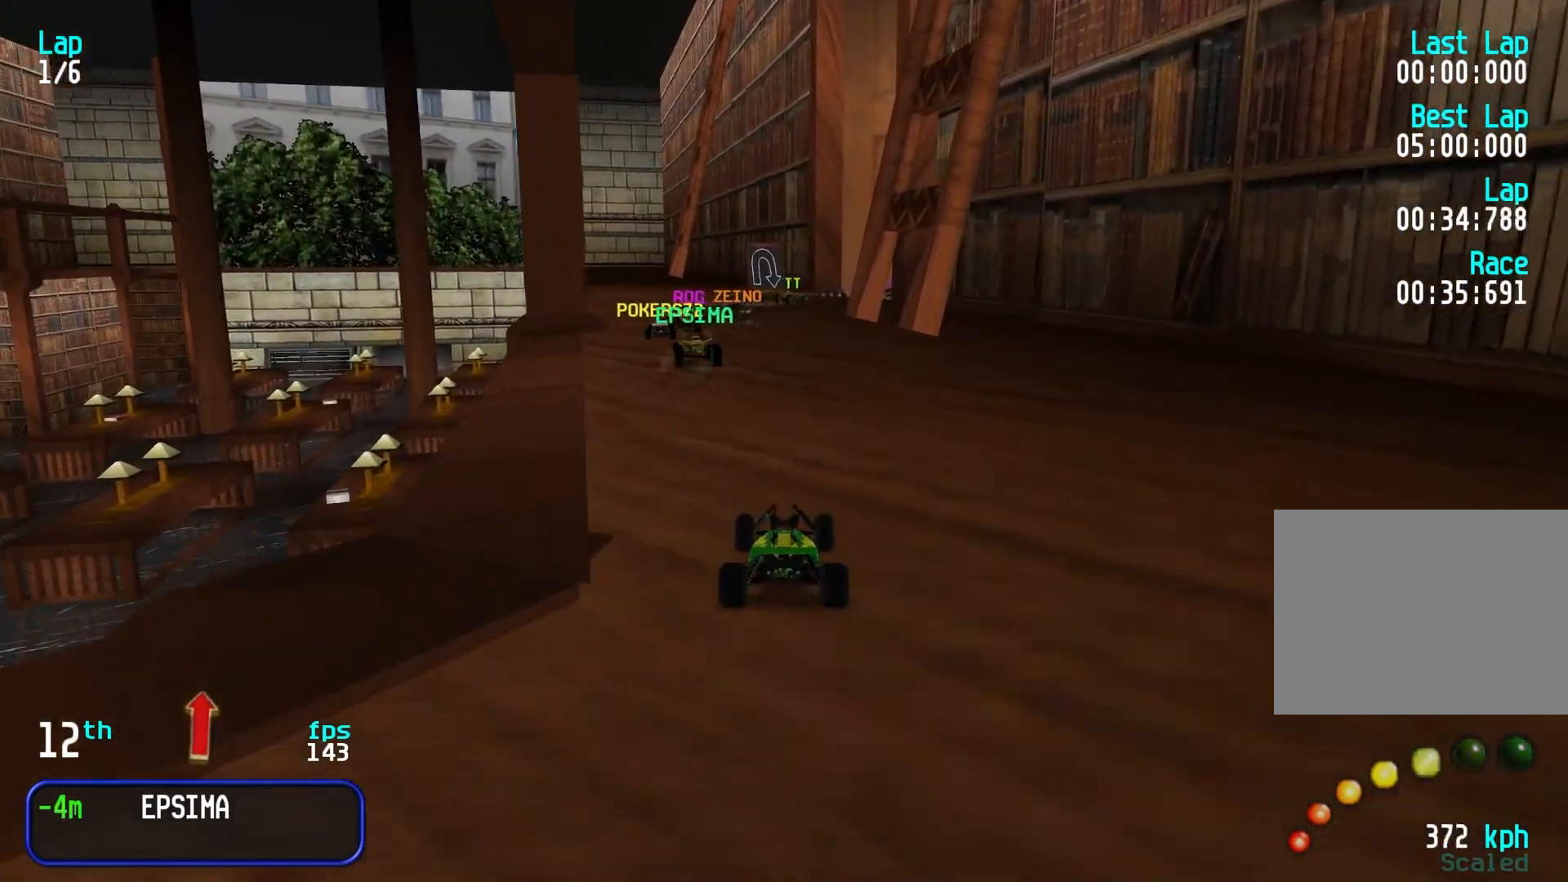
{"keys": ["up"], "events": [[83, "left", "up"]]}
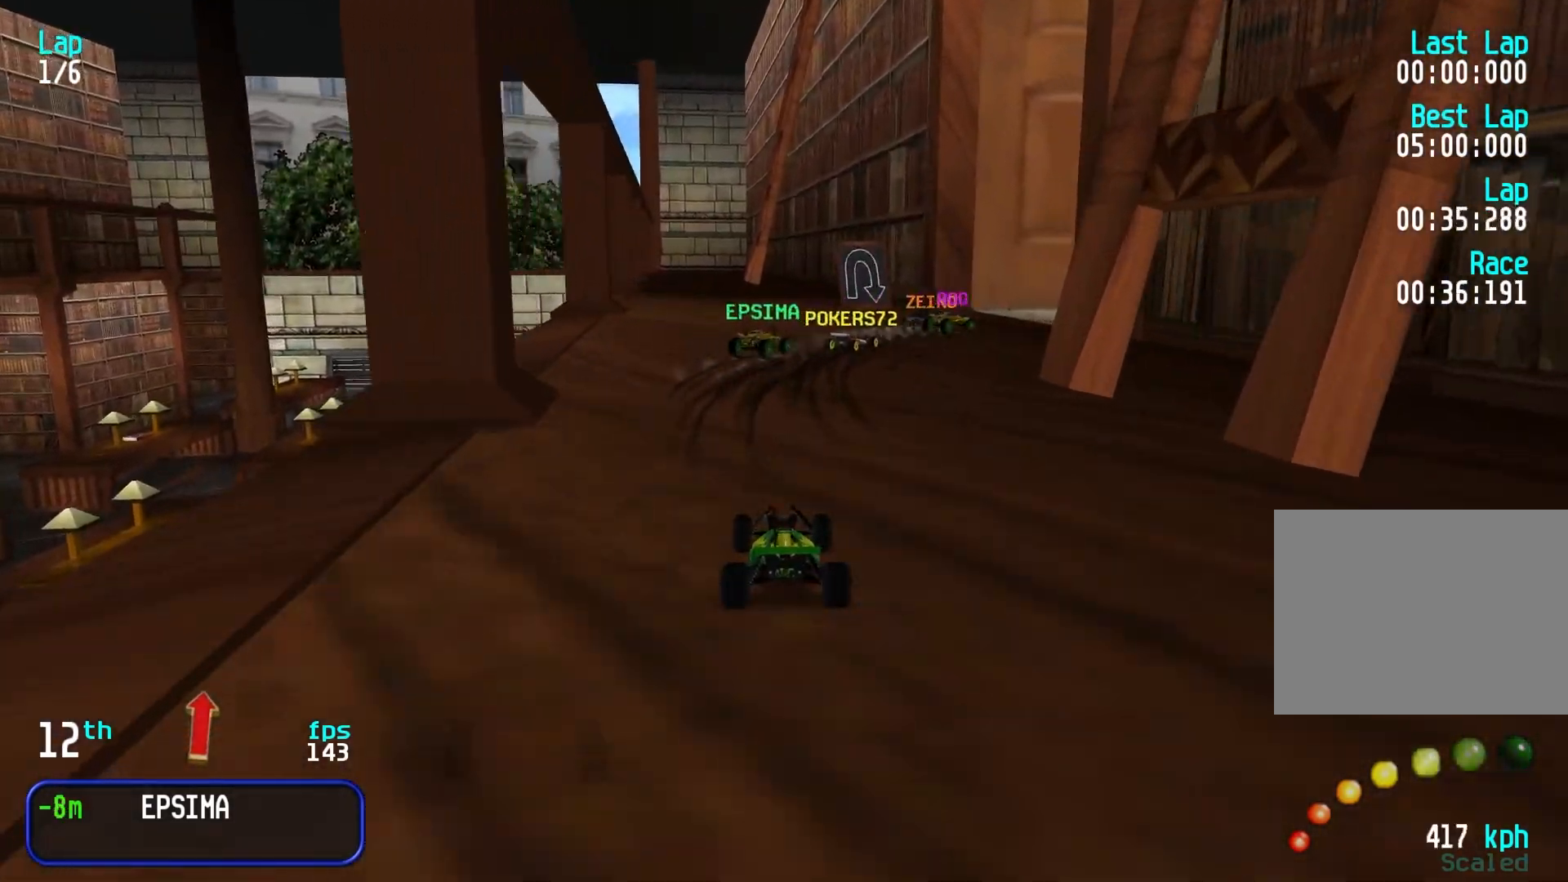
{"keys": ["right"], "events": [[117, "right", "down"], [250, "right", "up"], [250, "up", "up"], [350, "down", "down"], [400, "down", "up"], [450, "right", "down"]]}
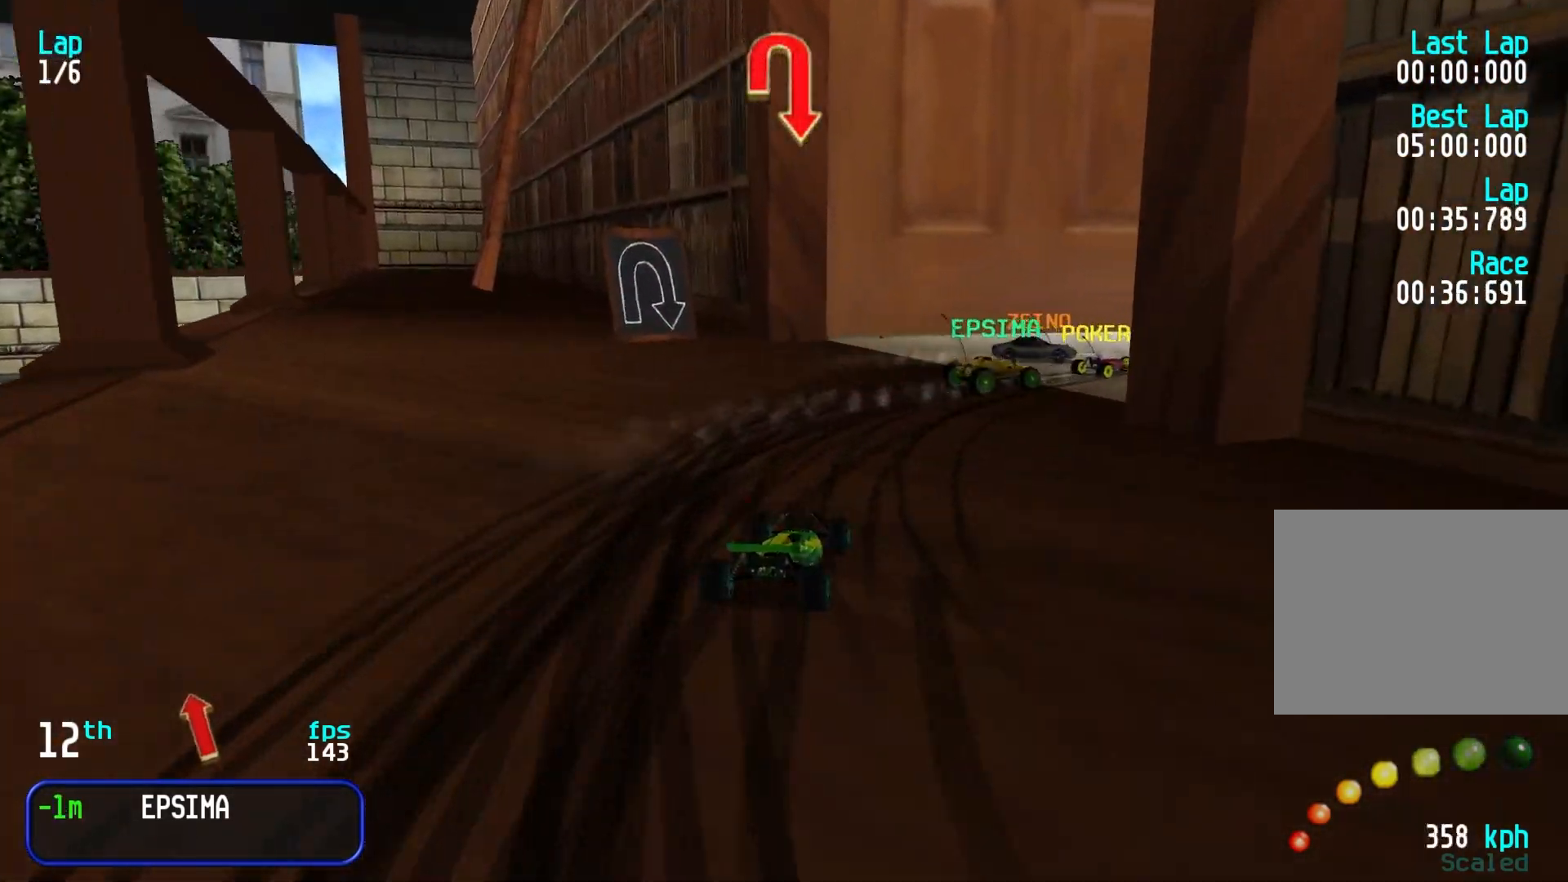
{"keys": ["right", "up"], "events": [[33, "up", "down"], [83, "up", "up"], [183, "up", "down"], [267, "up", "up"], [317, "up", "down"]]}
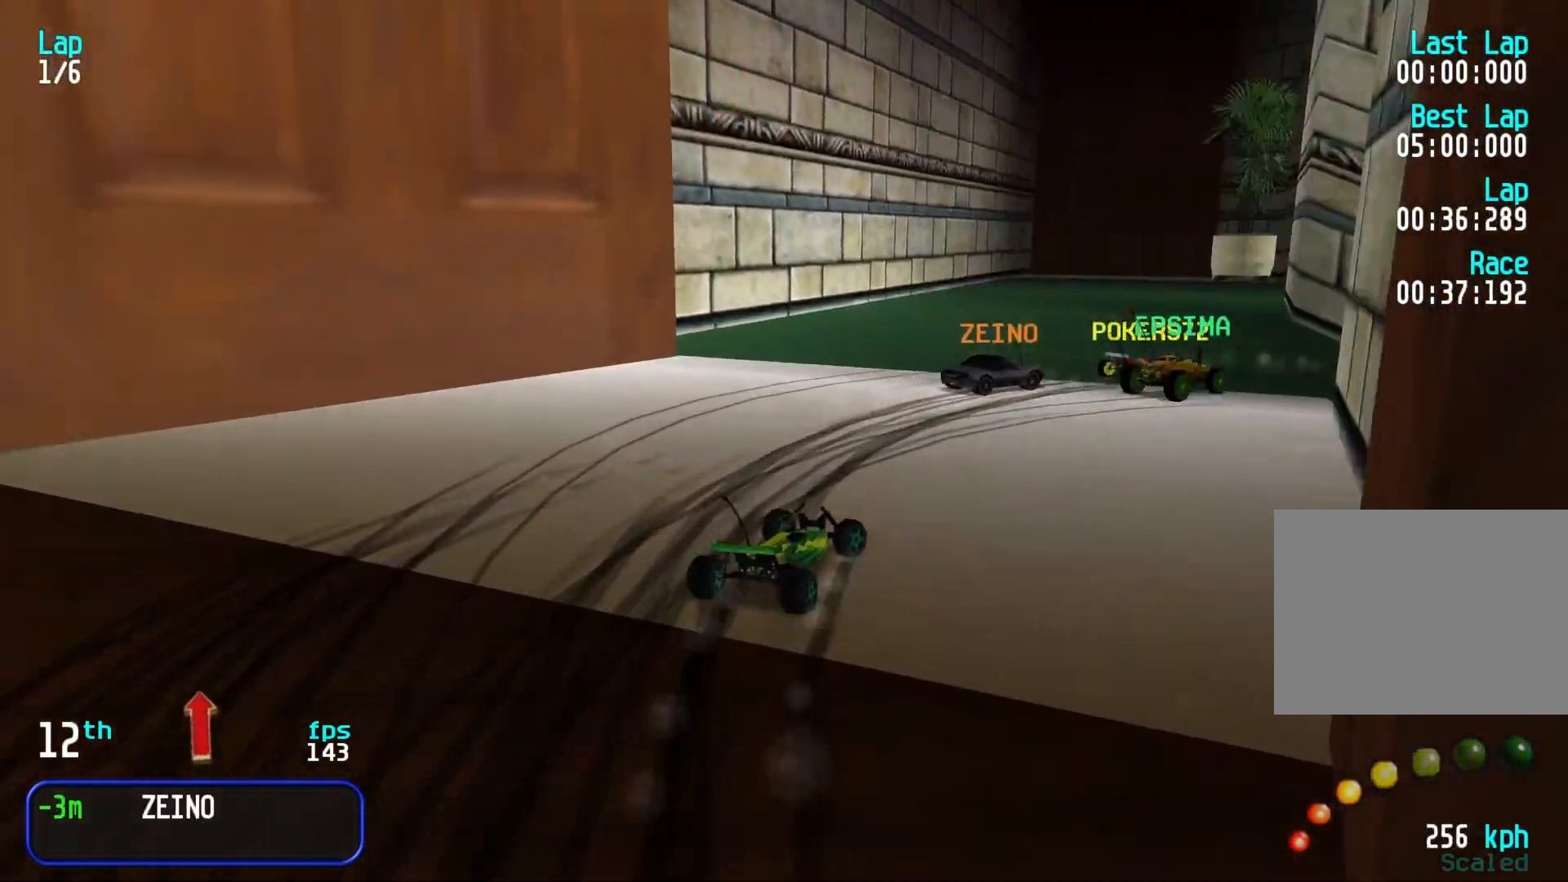
{"keys": ["right", "up"], "events": [[150, "right", "up"], [233, "right", "down"]]}
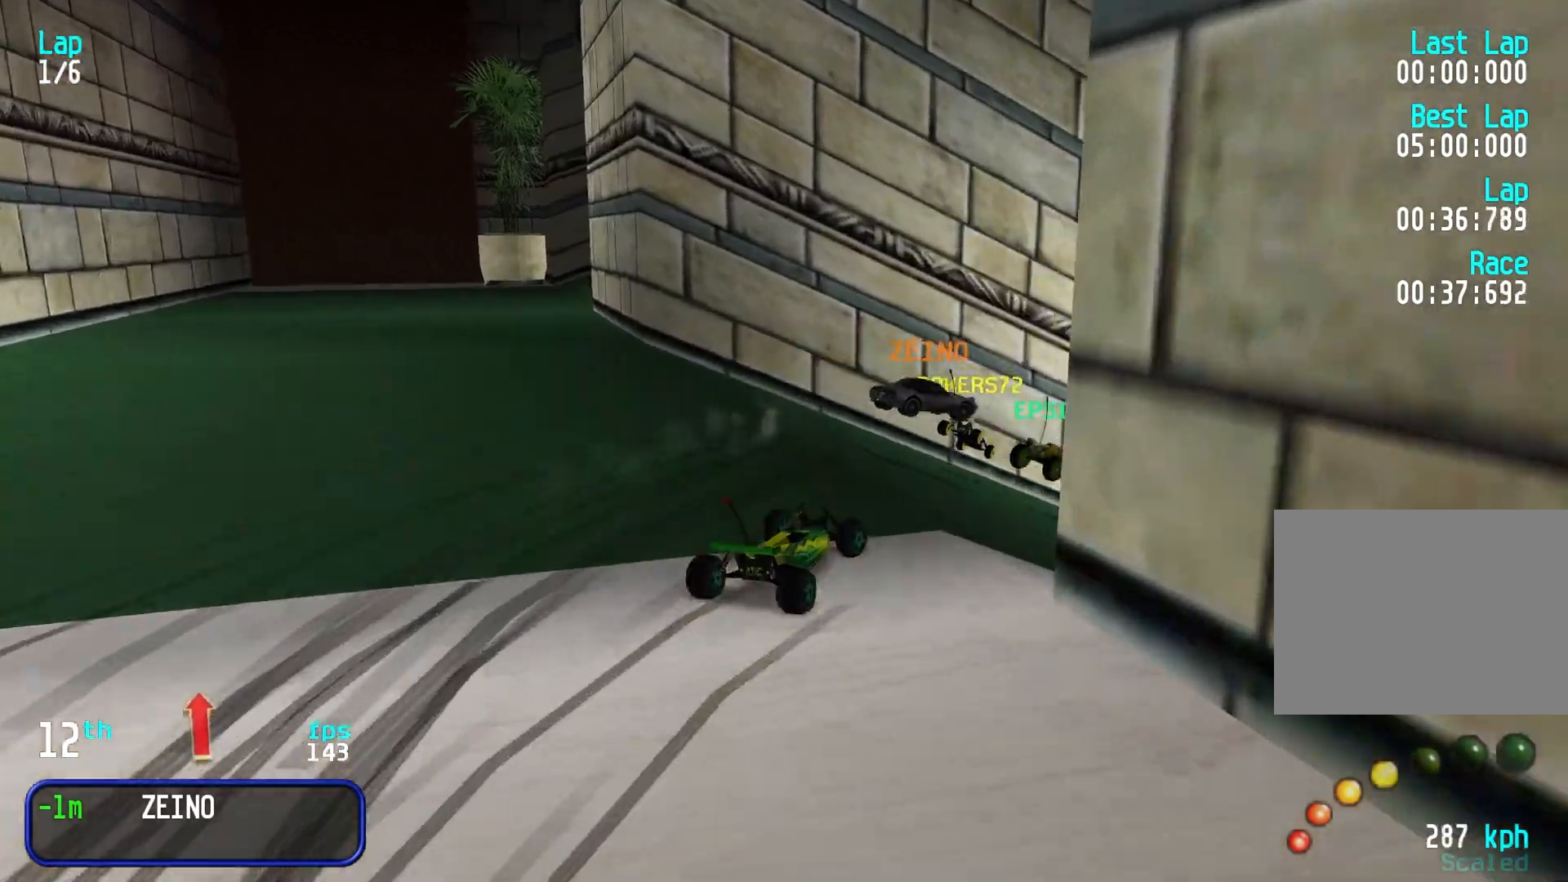
{"keys": ["right", "up"], "events": [[350, "right", "up"], [483, "right", "down"]]}
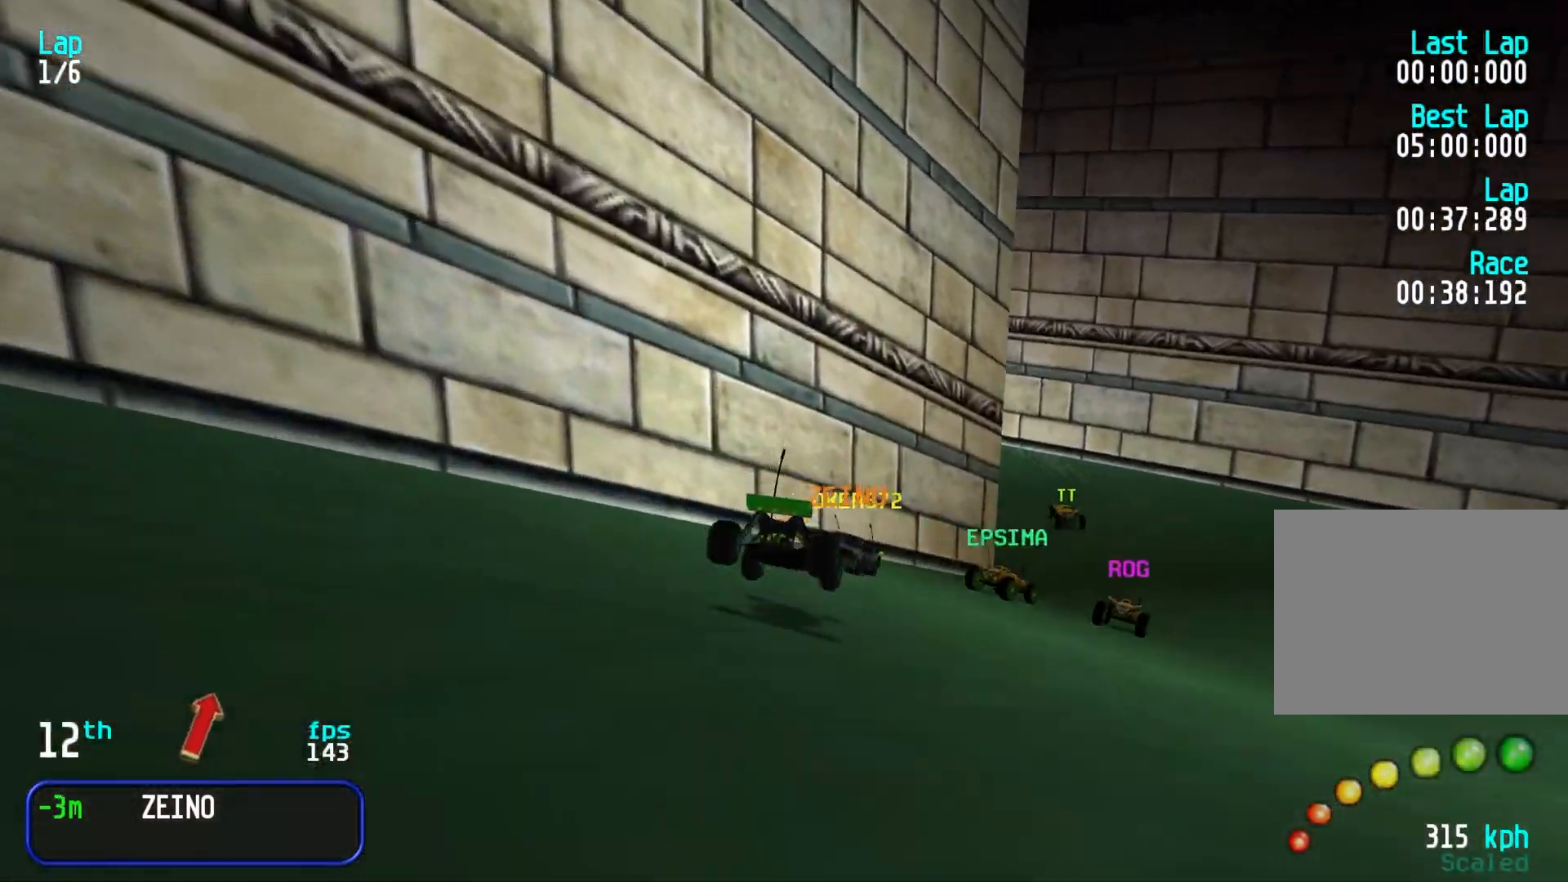
{"keys": [], "events": [[83, "right", "up"], [183, "right", "down"], [267, "right", "up"], [317, "right", "down"], [400, "right", "up"], [400, "up", "up"]]}
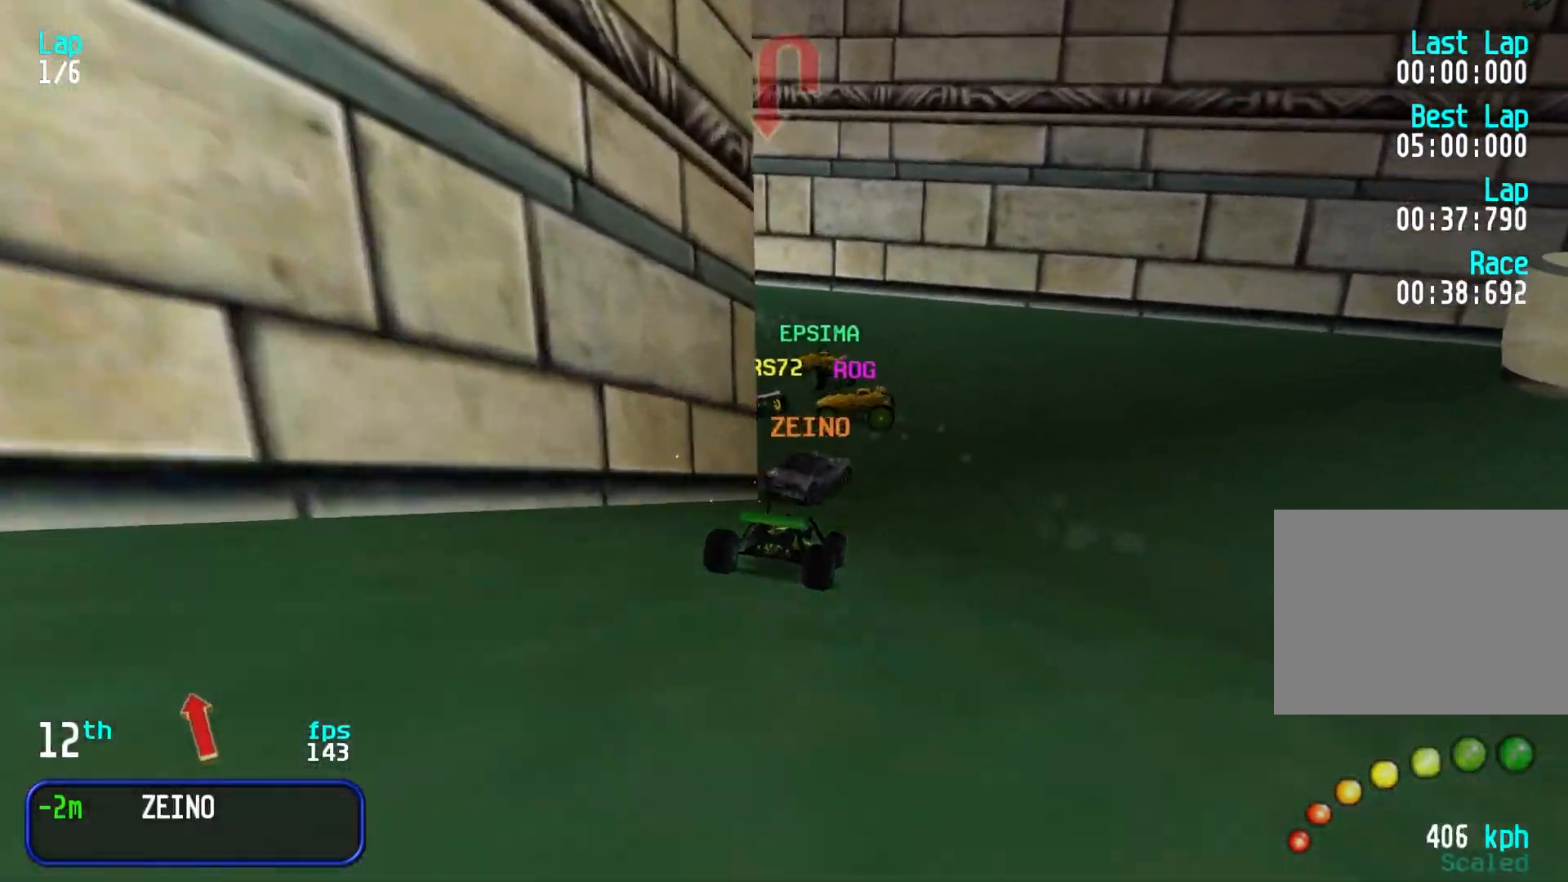
{"keys": ["left", "up"], "events": [[50, "down", "down"], [100, "left", "down"], [183, "down", "up"], [283, "up", "down"]]}
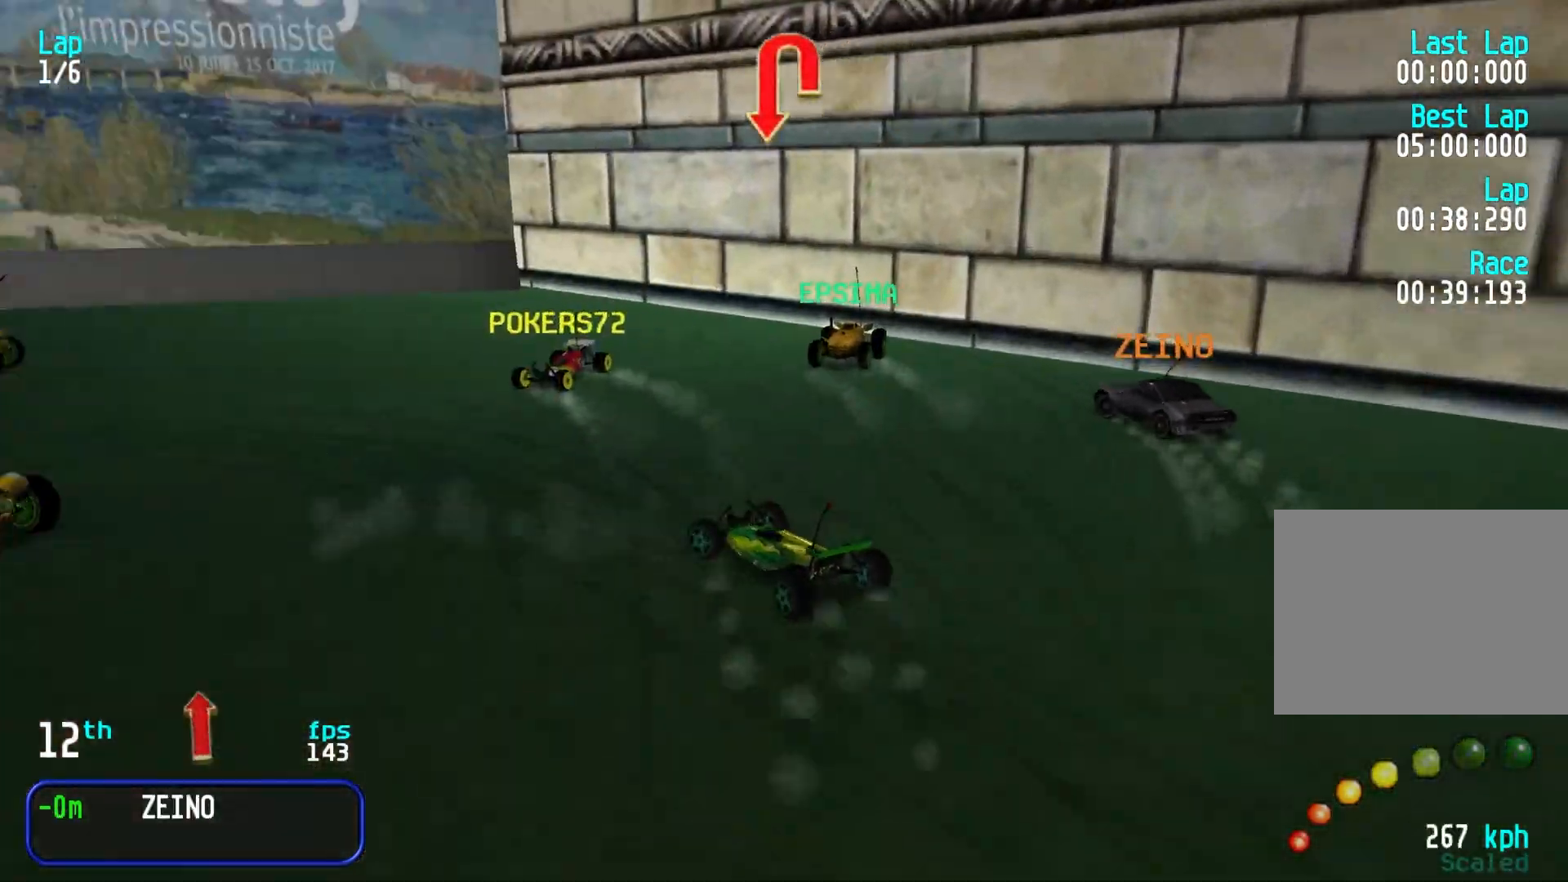
{"keys": ["left", "up"], "events": [[17, "up", "up"], [167, "up", "down"], [300, "left", "up"], [400, "left", "down"]]}
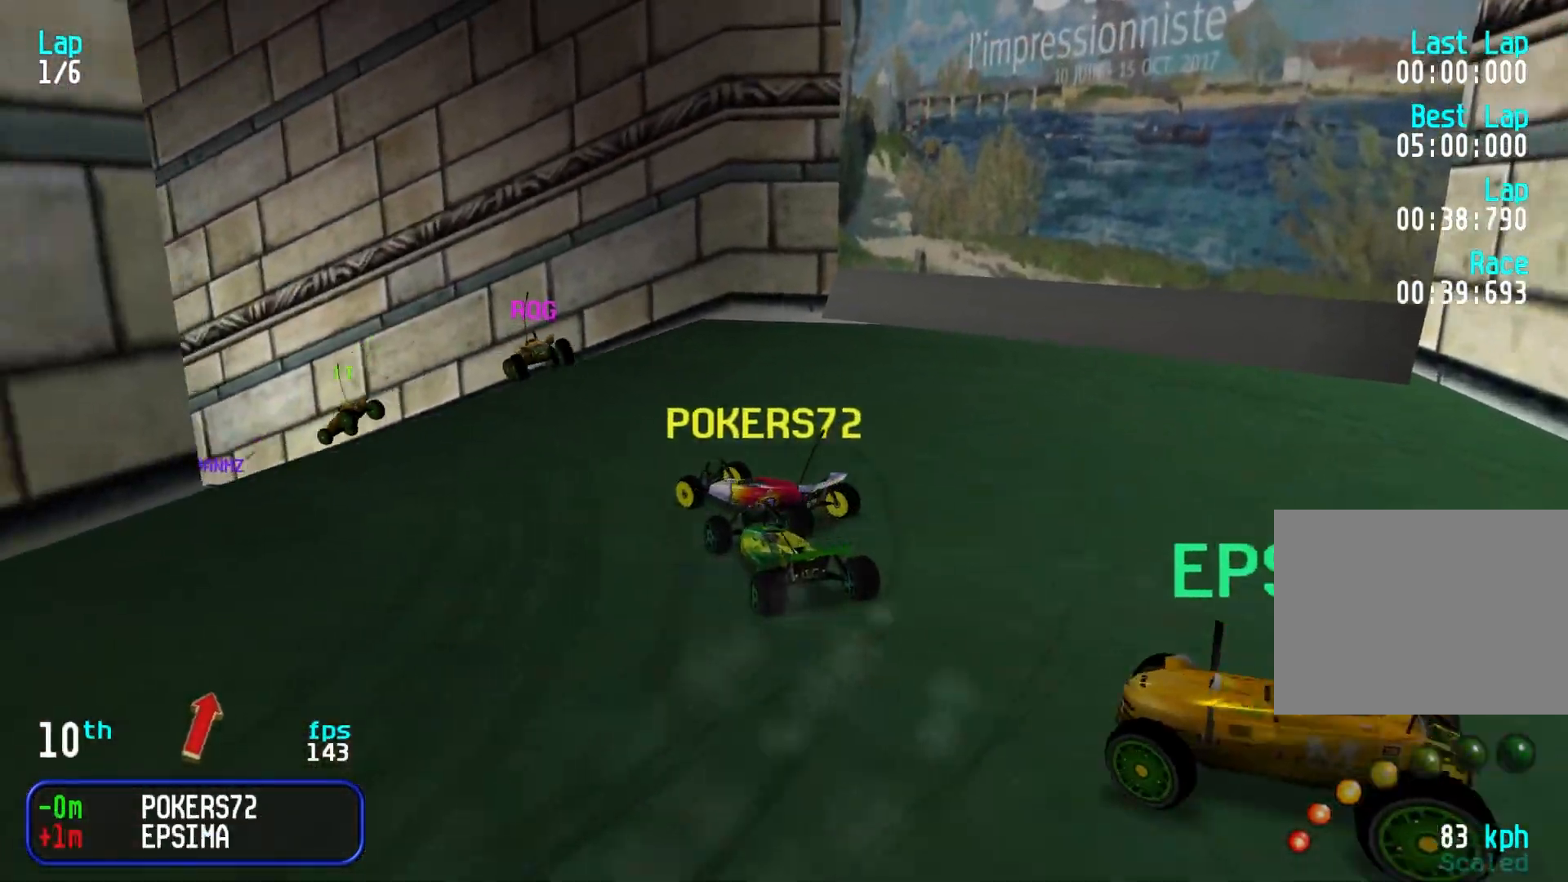
{"keys": ["left", "up"], "events": [[183, "left", "up"], [317, "left", "down"]]}
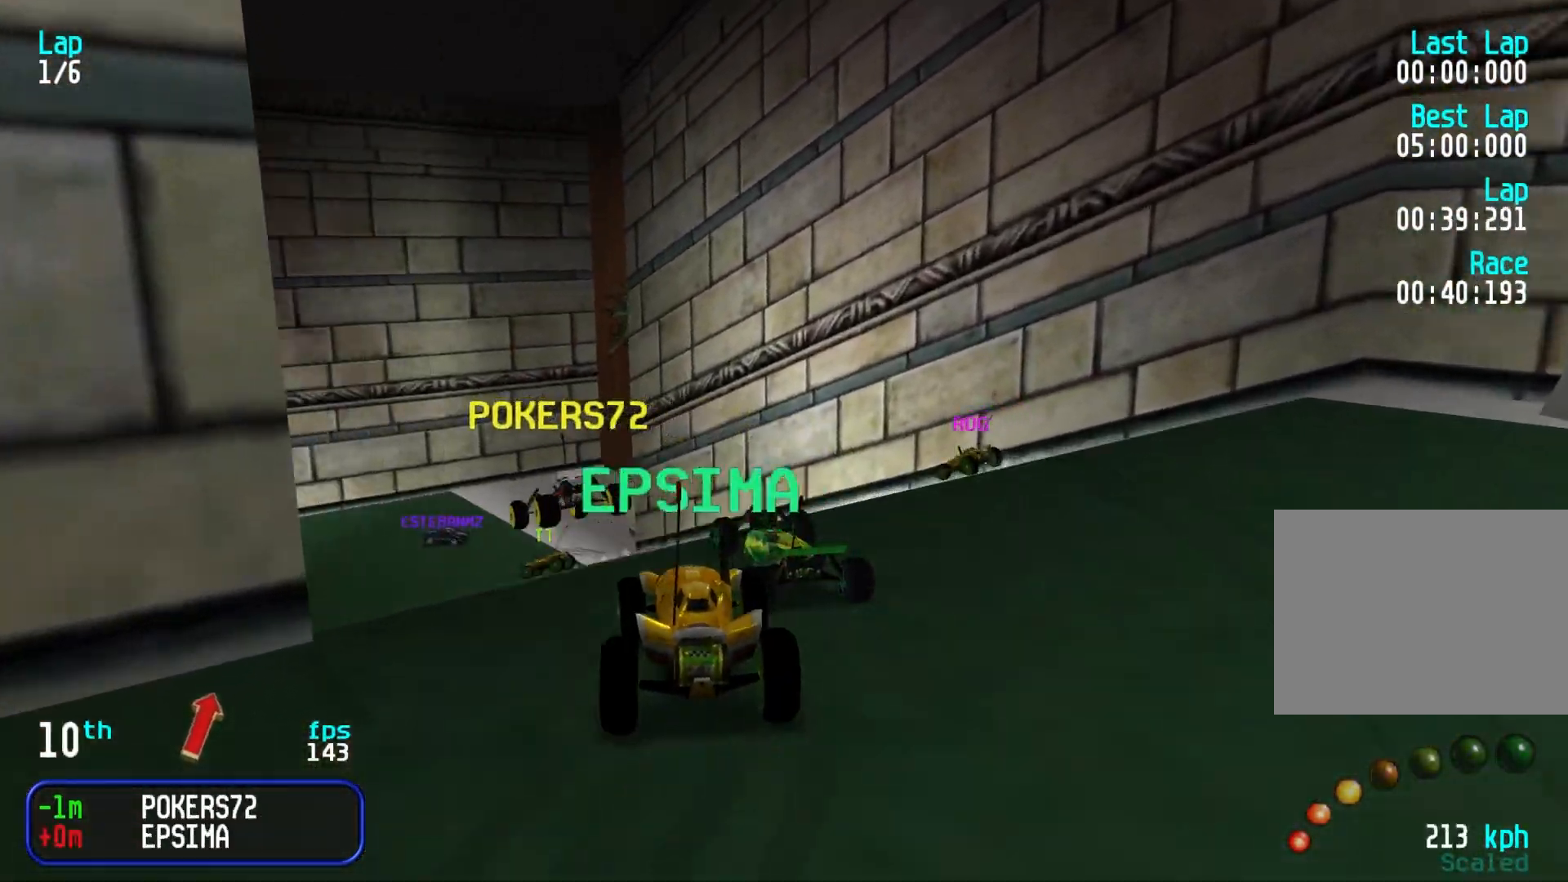
{"keys": ["up"], "events": [[50, "left", "up"], [150, "left", "down"], [233, "left", "up"], [383, "left", "down"], [433, "left", "up"]]}
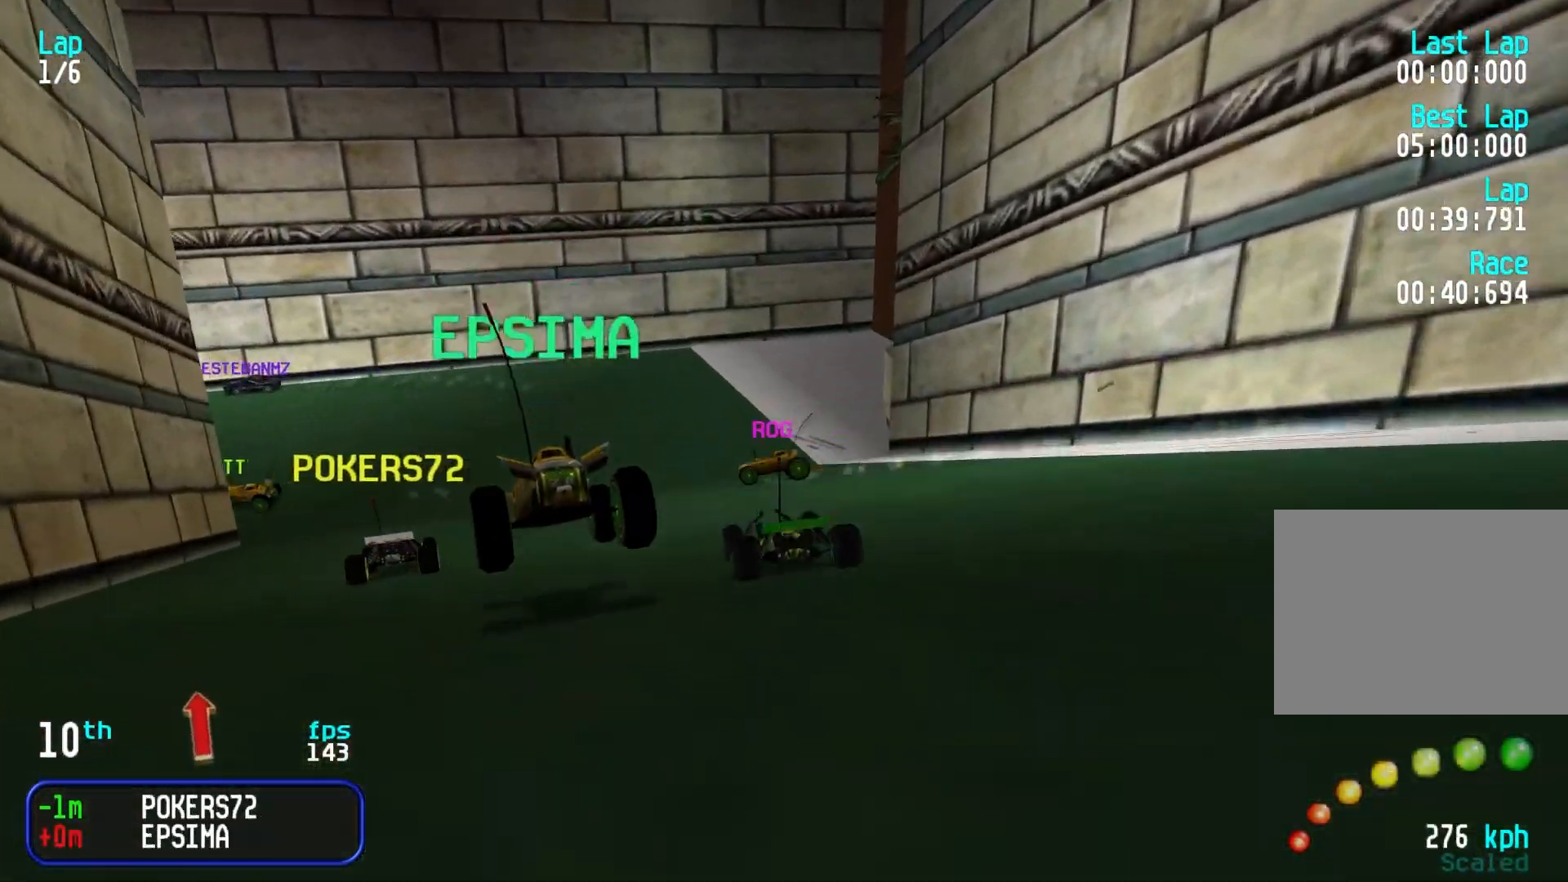
{"keys": ["left", "up"], "events": [[67, "left", "down"], [350, "up", "up"], [450, "up", "down"]]}
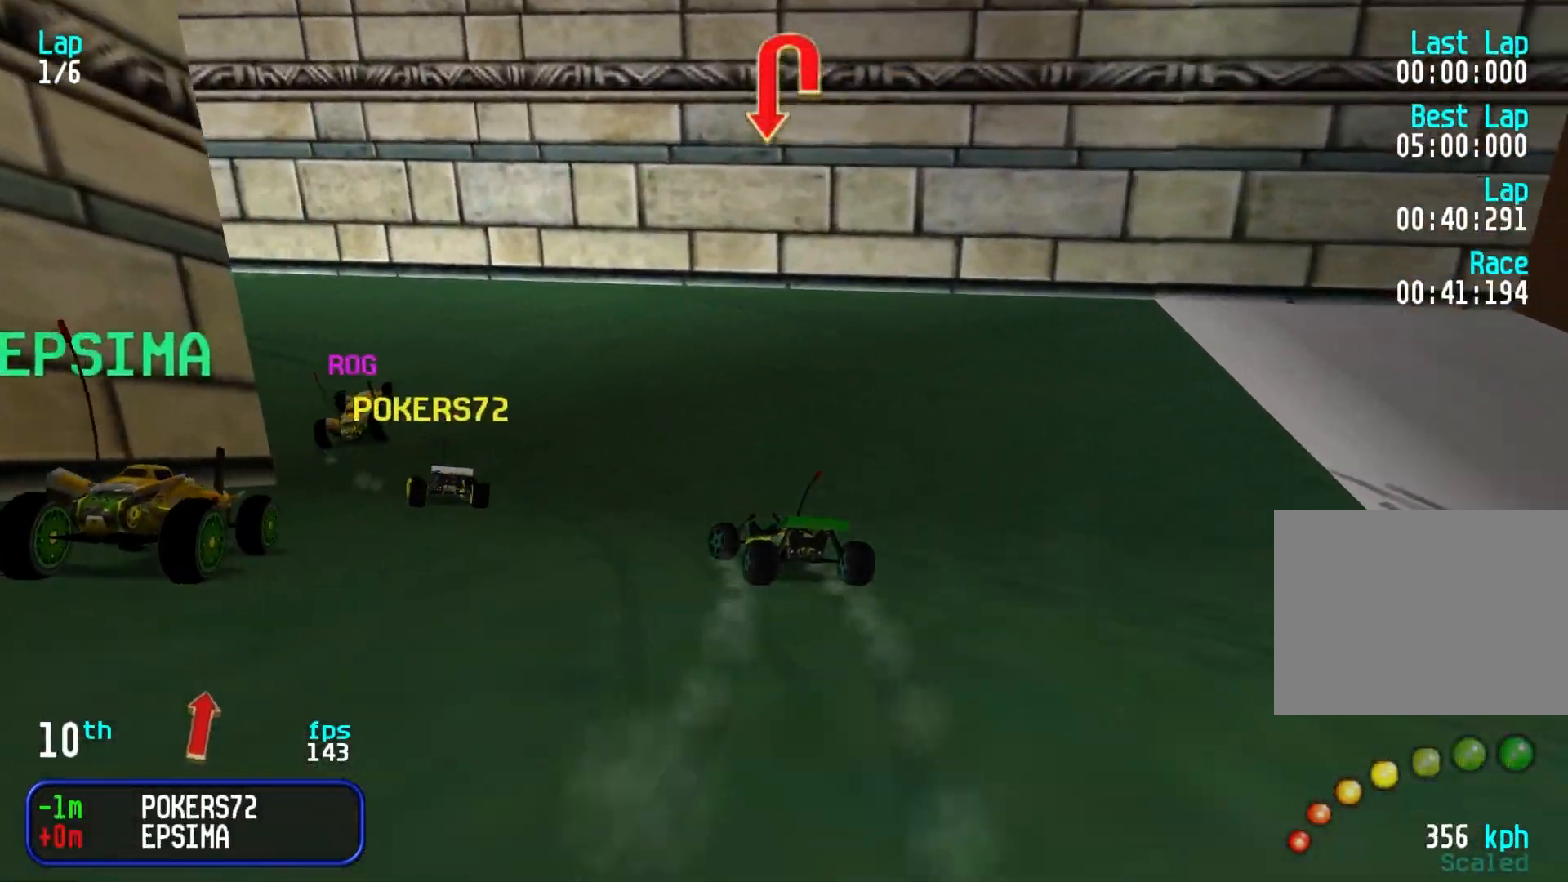
{"keys": ["left", "up"], "events": [[83, "left", "up"], [83, "up", "up"], [183, "left", "down"], [267, "up", "down"], [417, "up", "up"], [500, "up", "down"]]}
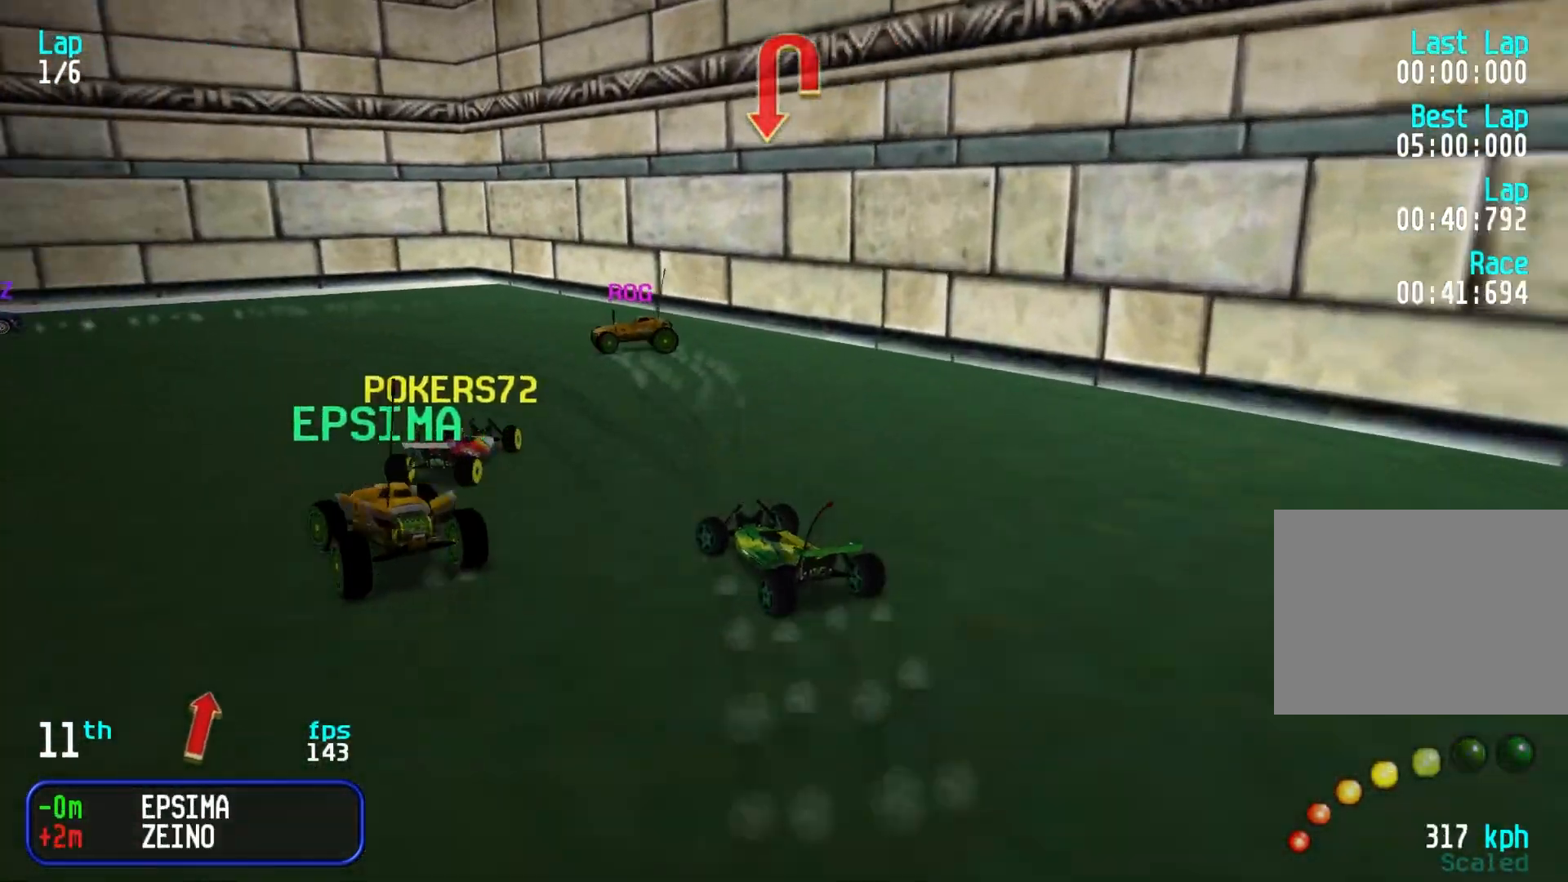
{"keys": ["left", "up"], "events": []}
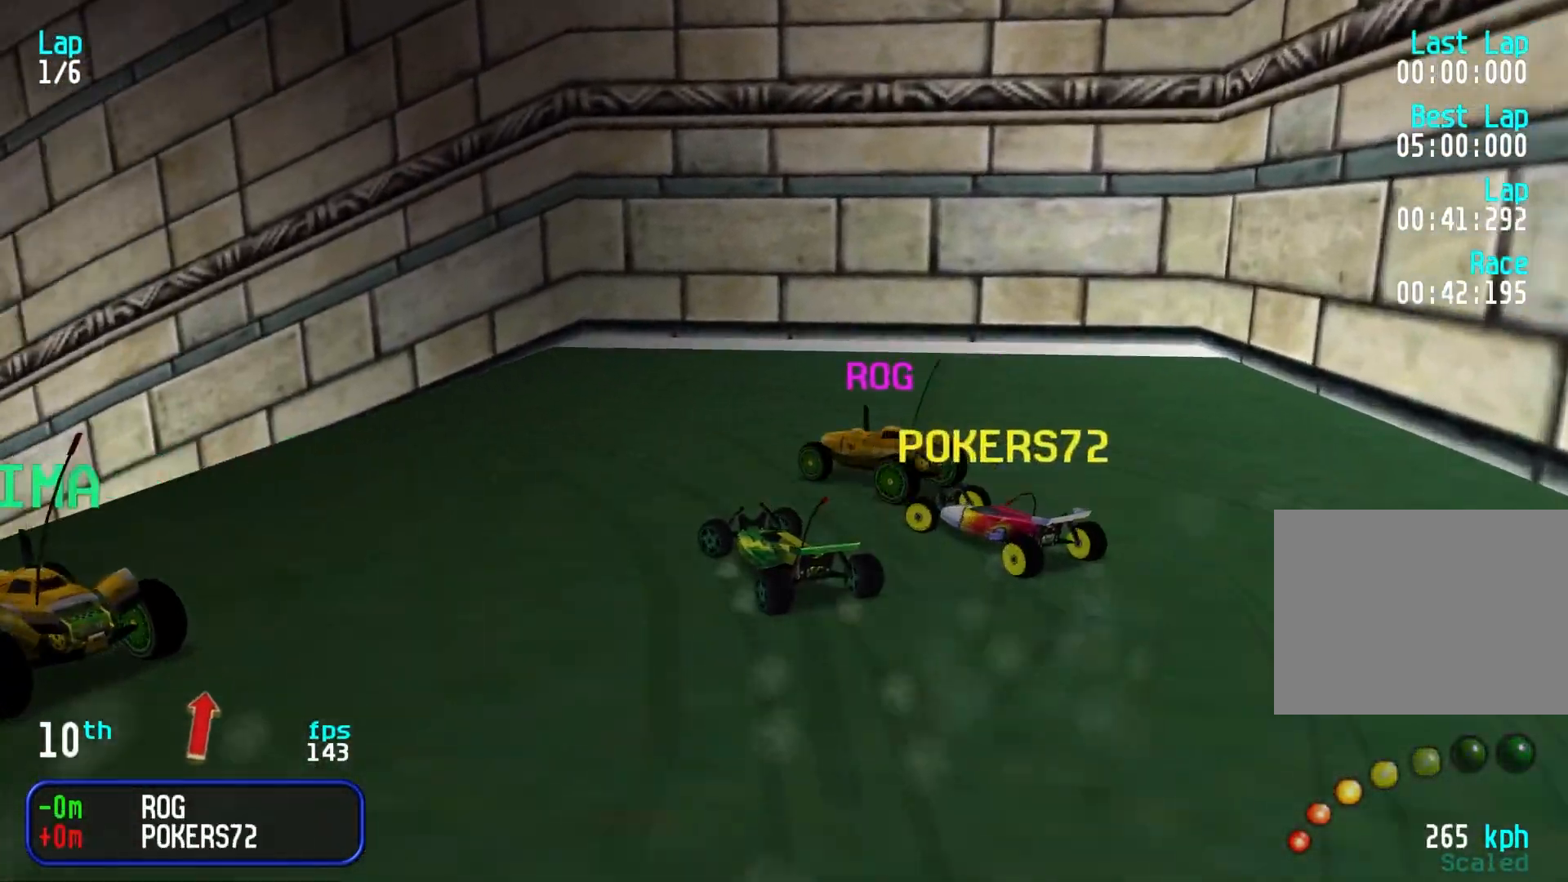
{"keys": ["right", "up"], "events": [[250, "left", "up"], [300, "left", "down"], [400, "left", "up"], [450, "right", "down"]]}
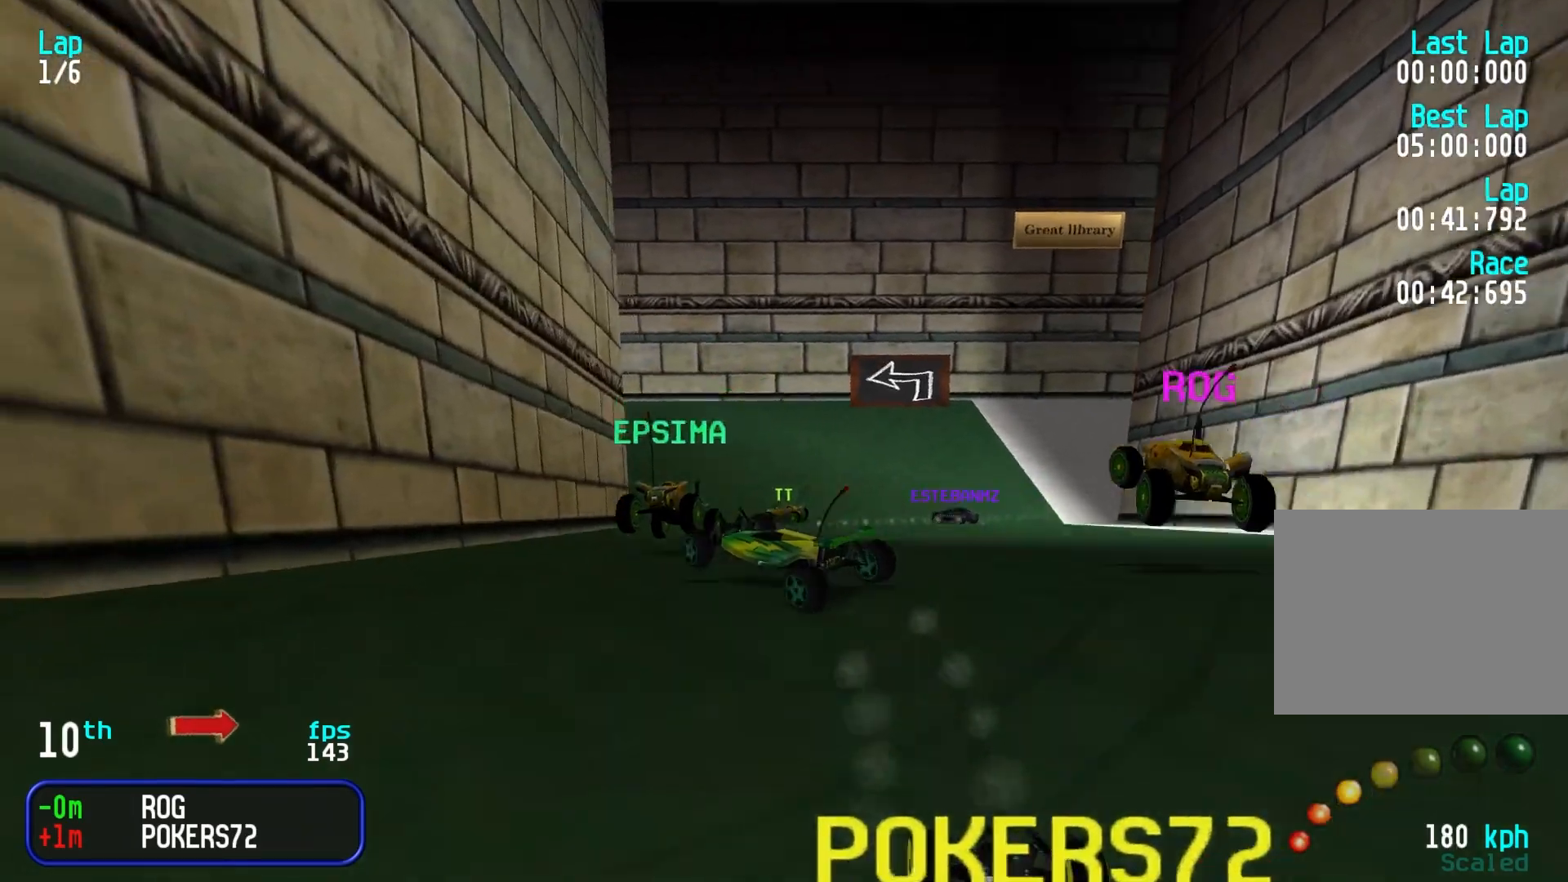
{"keys": ["up"], "events": [[317, "right", "up"], [417, "right", "down"], [467, "right", "up"]]}
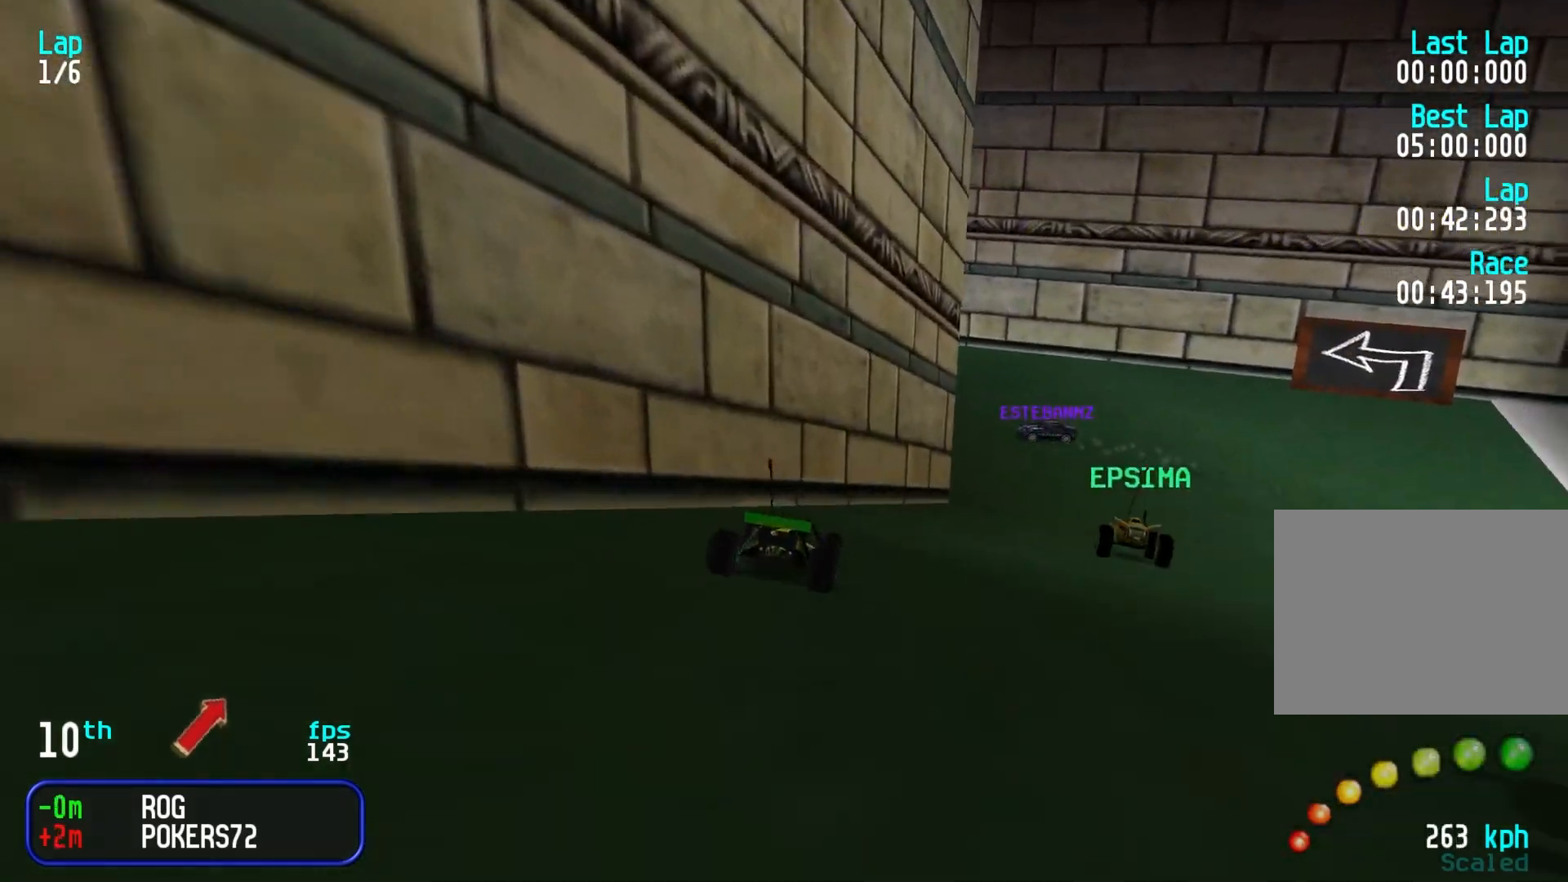
{"keys": ["down", "left"], "events": [[50, "right", "down"], [250, "right", "up"], [283, "up", "up"], [383, "down", "down"], [417, "left", "down"]]}
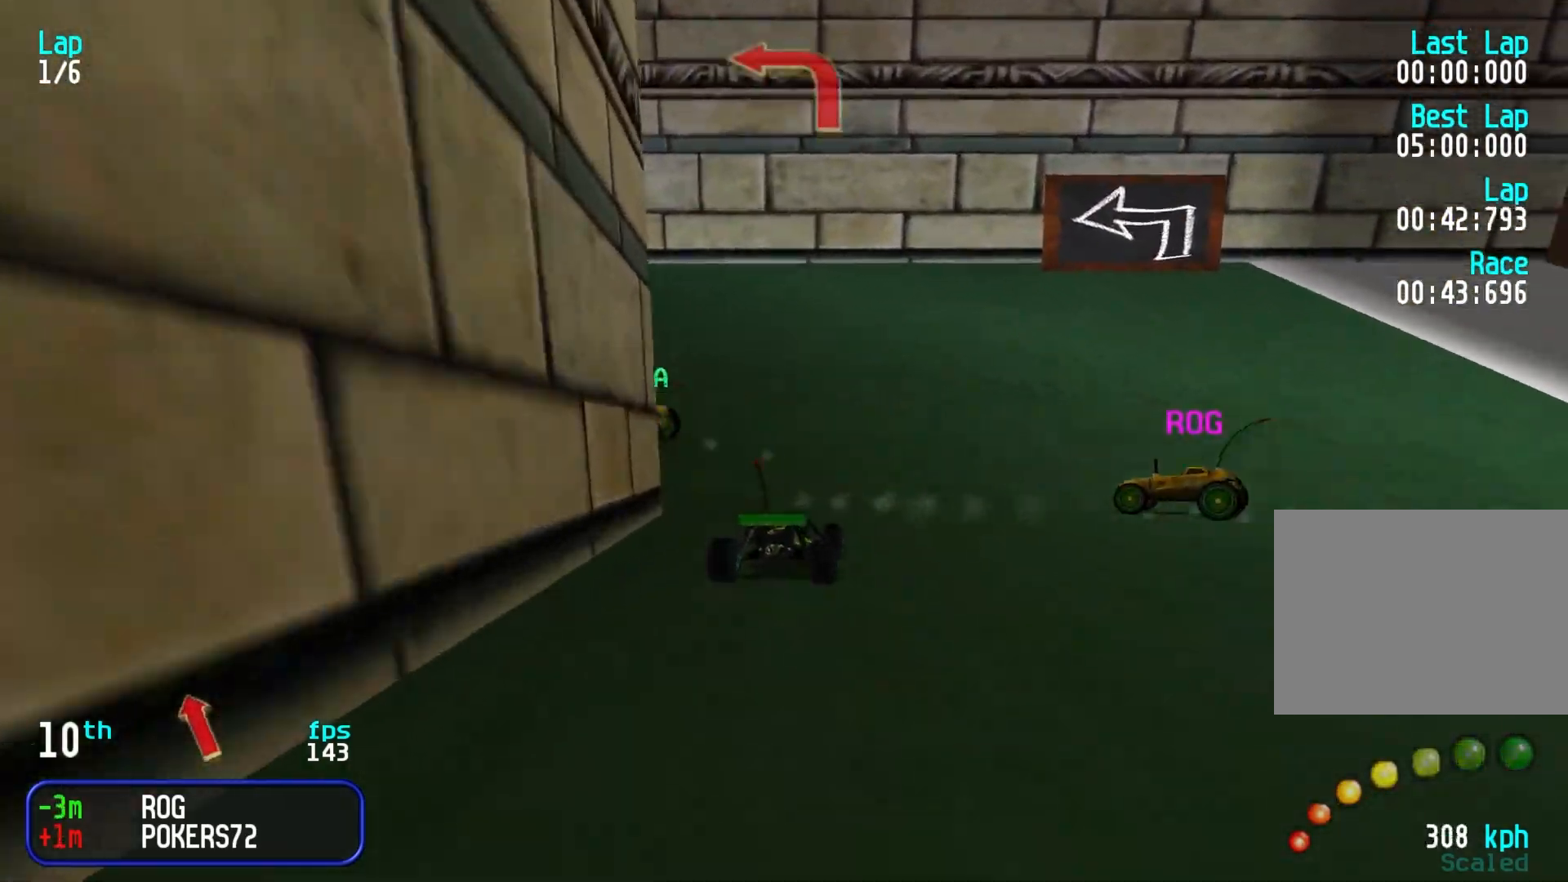
{"keys": ["left", "up"], "events": [[17, "down", "up"], [117, "up", "down"], [300, "left", "up"], [350, "left", "down"]]}
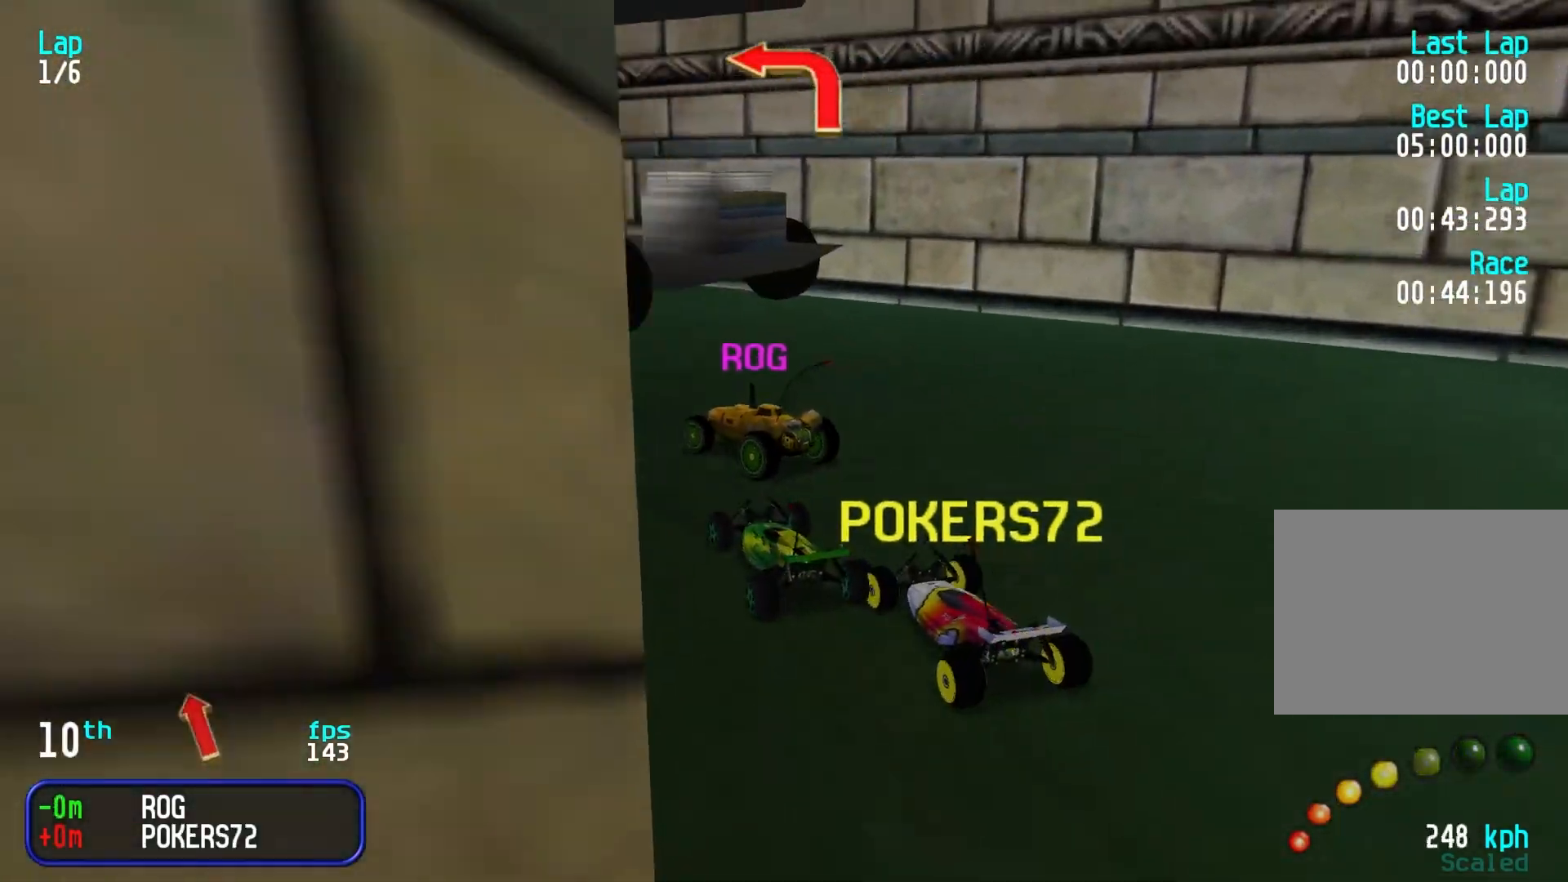
{"keys": ["up"], "events": [[167, "left", "up"], [317, "left", "down"], [450, "left", "up"]]}
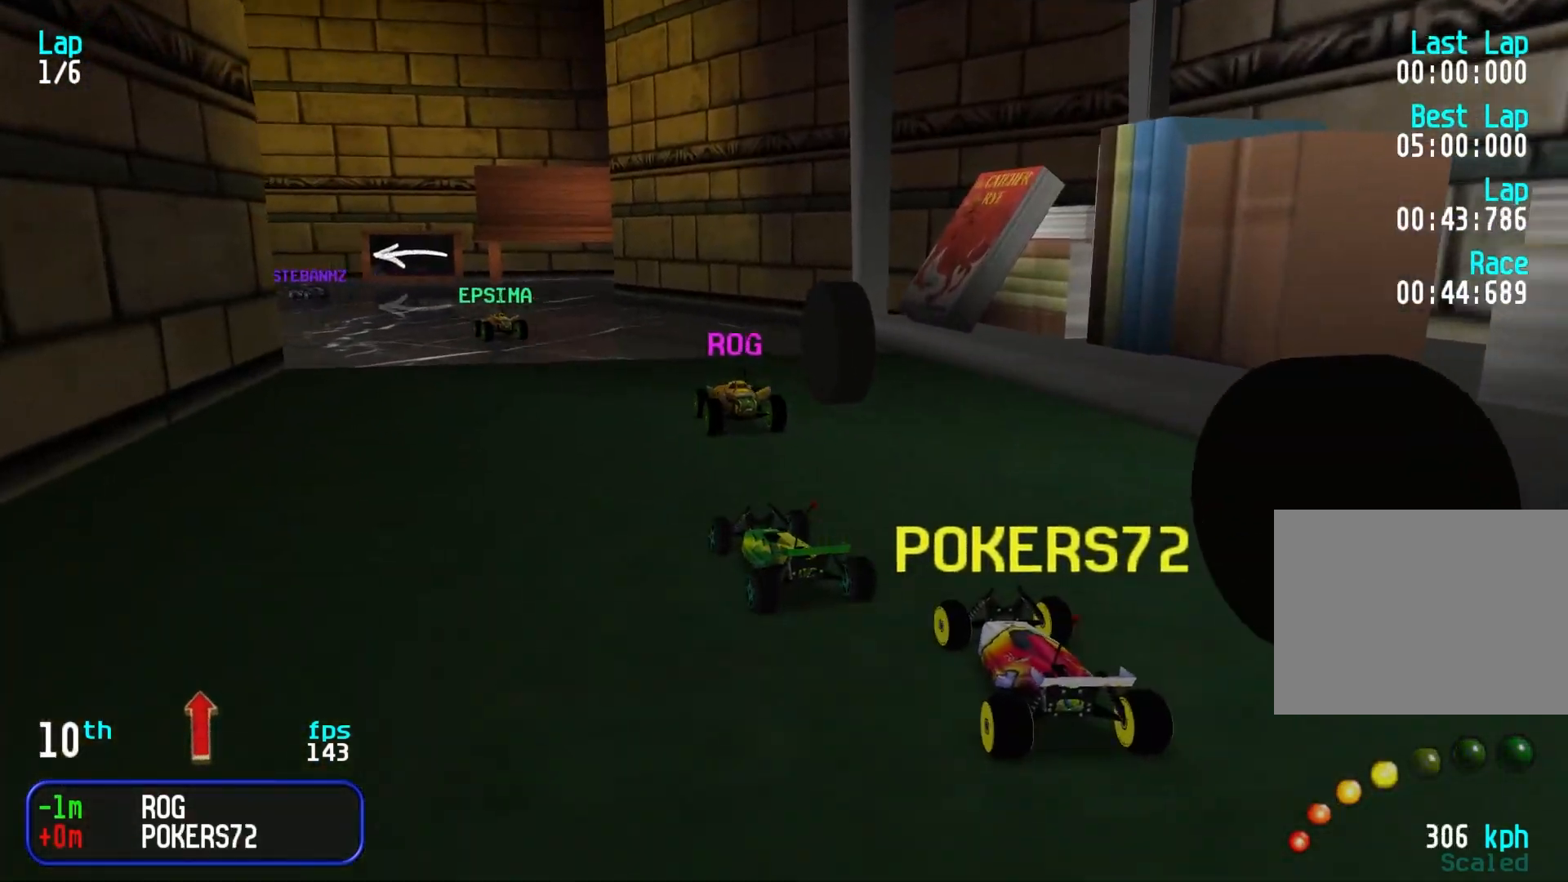
{"keys": ["left", "up"], "events": [[283, "left", "down"], [383, "left", "up"], [467, "left", "down"]]}
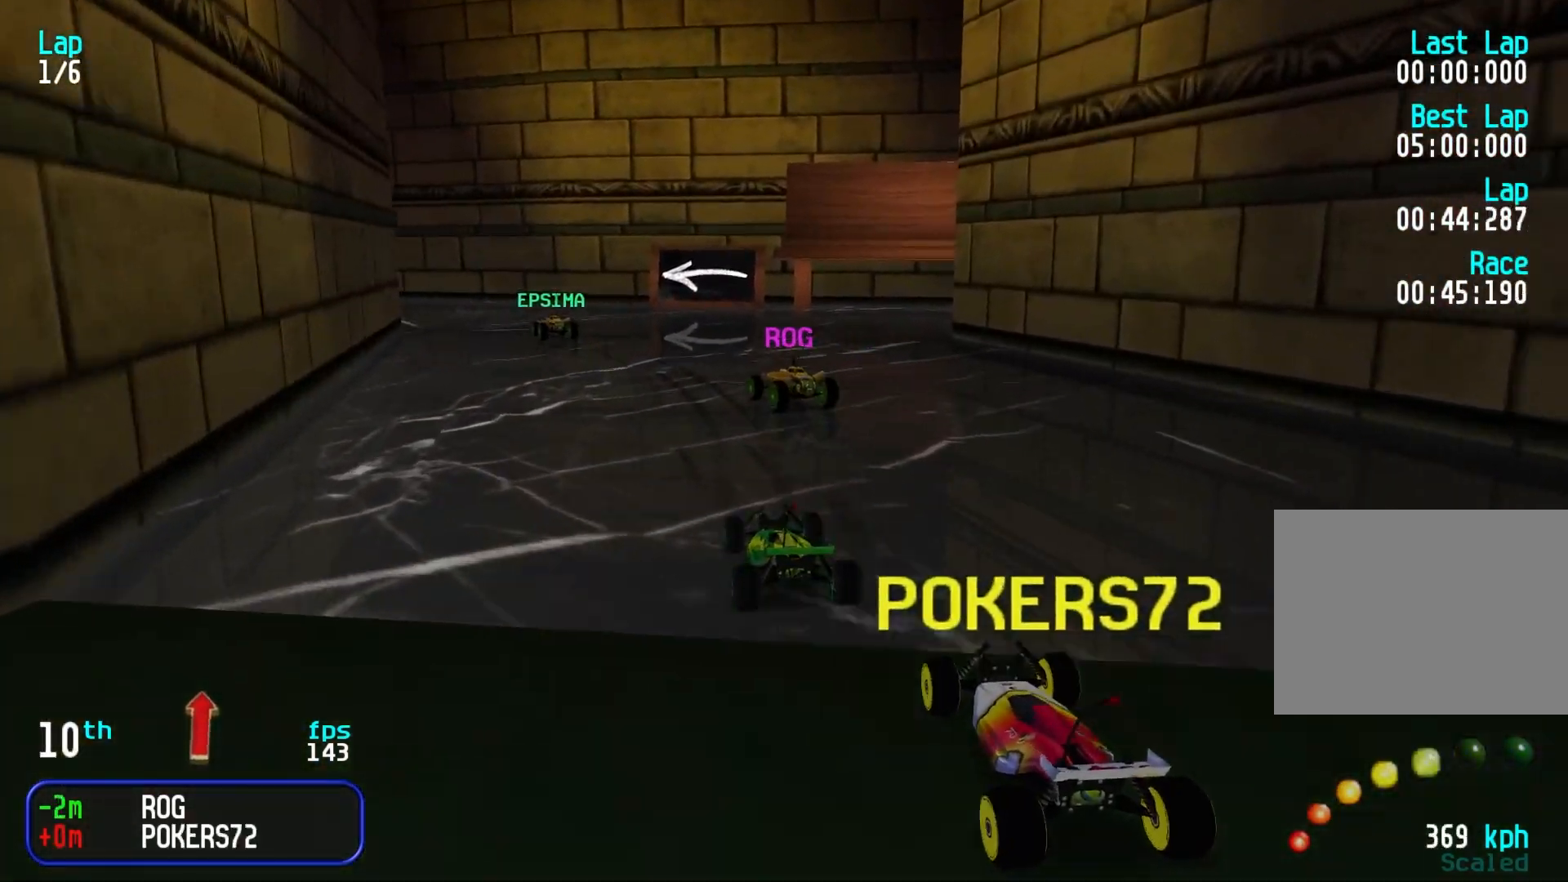
{"keys": ["up"], "events": [[67, "left", "up"], [167, "left", "down"], [250, "left", "up"], [350, "left", "down"], [400, "left", "up"]]}
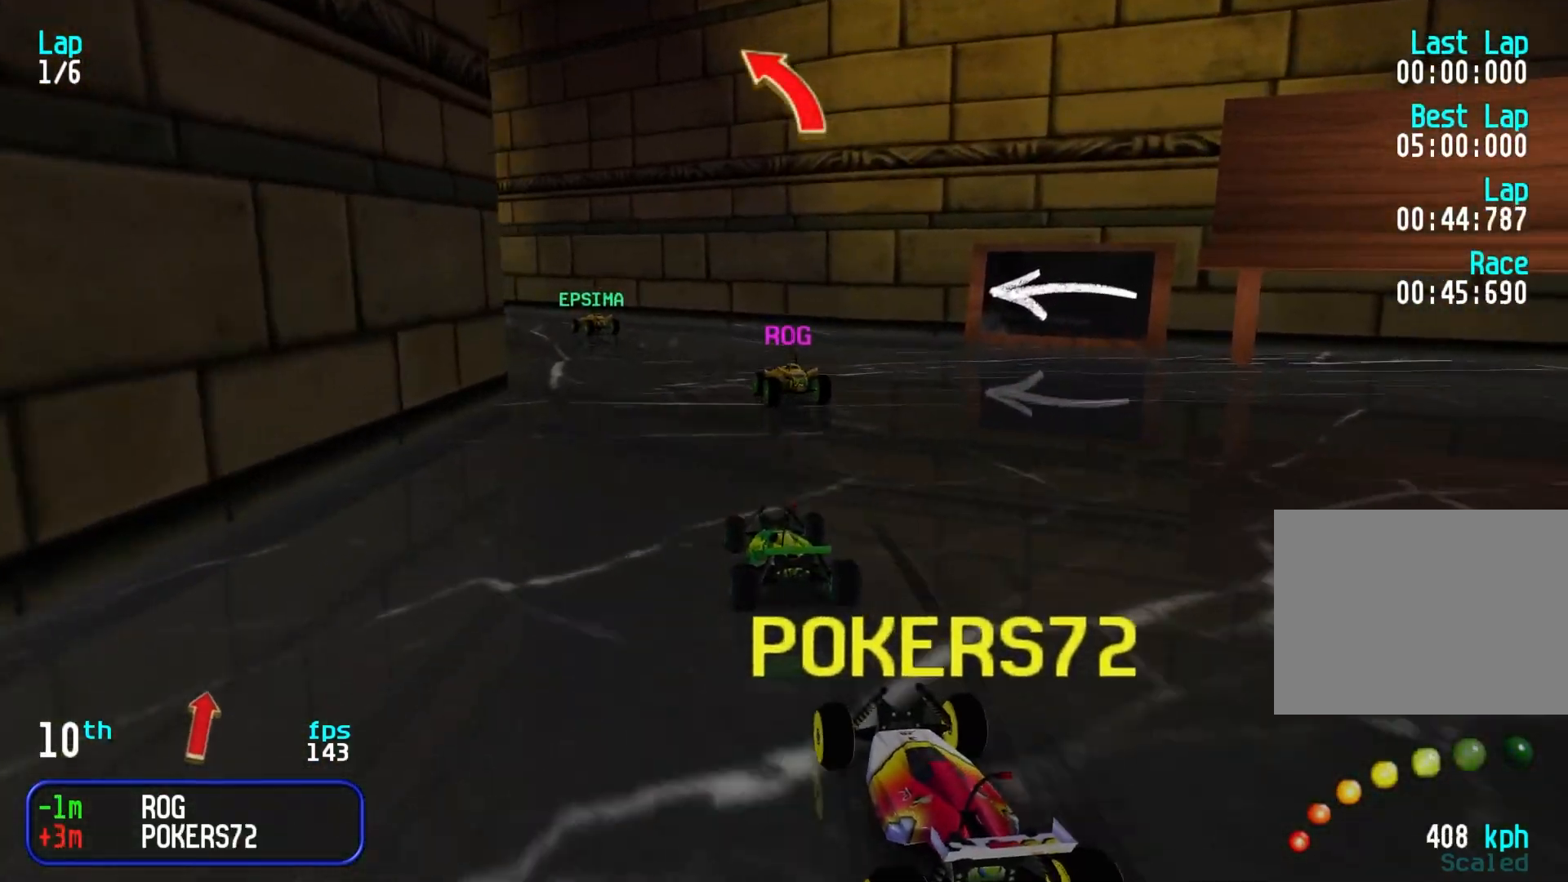
{"keys": ["up"], "events": [[33, "left", "down"], [133, "left", "up"], [233, "left", "down"], [317, "left", "up"], [417, "left", "down"], [500, "left", "up"]]}
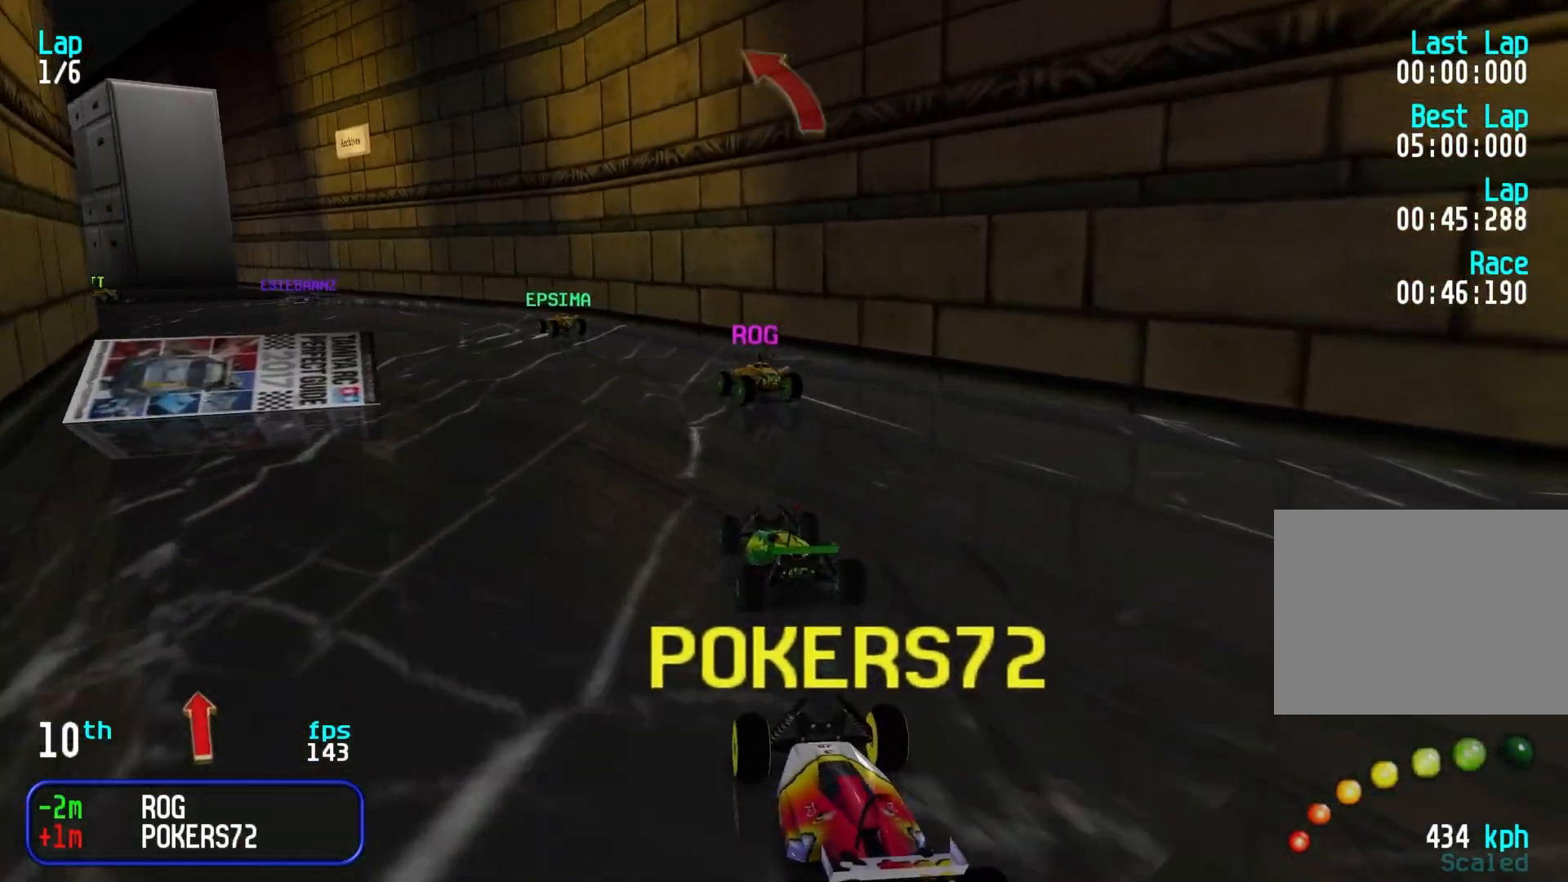
{"keys": ["left", "up"], "events": [[100, "left", "down"], [150, "left", "up"], [233, "left", "down"], [333, "left", "up"], [433, "left", "down"]]}
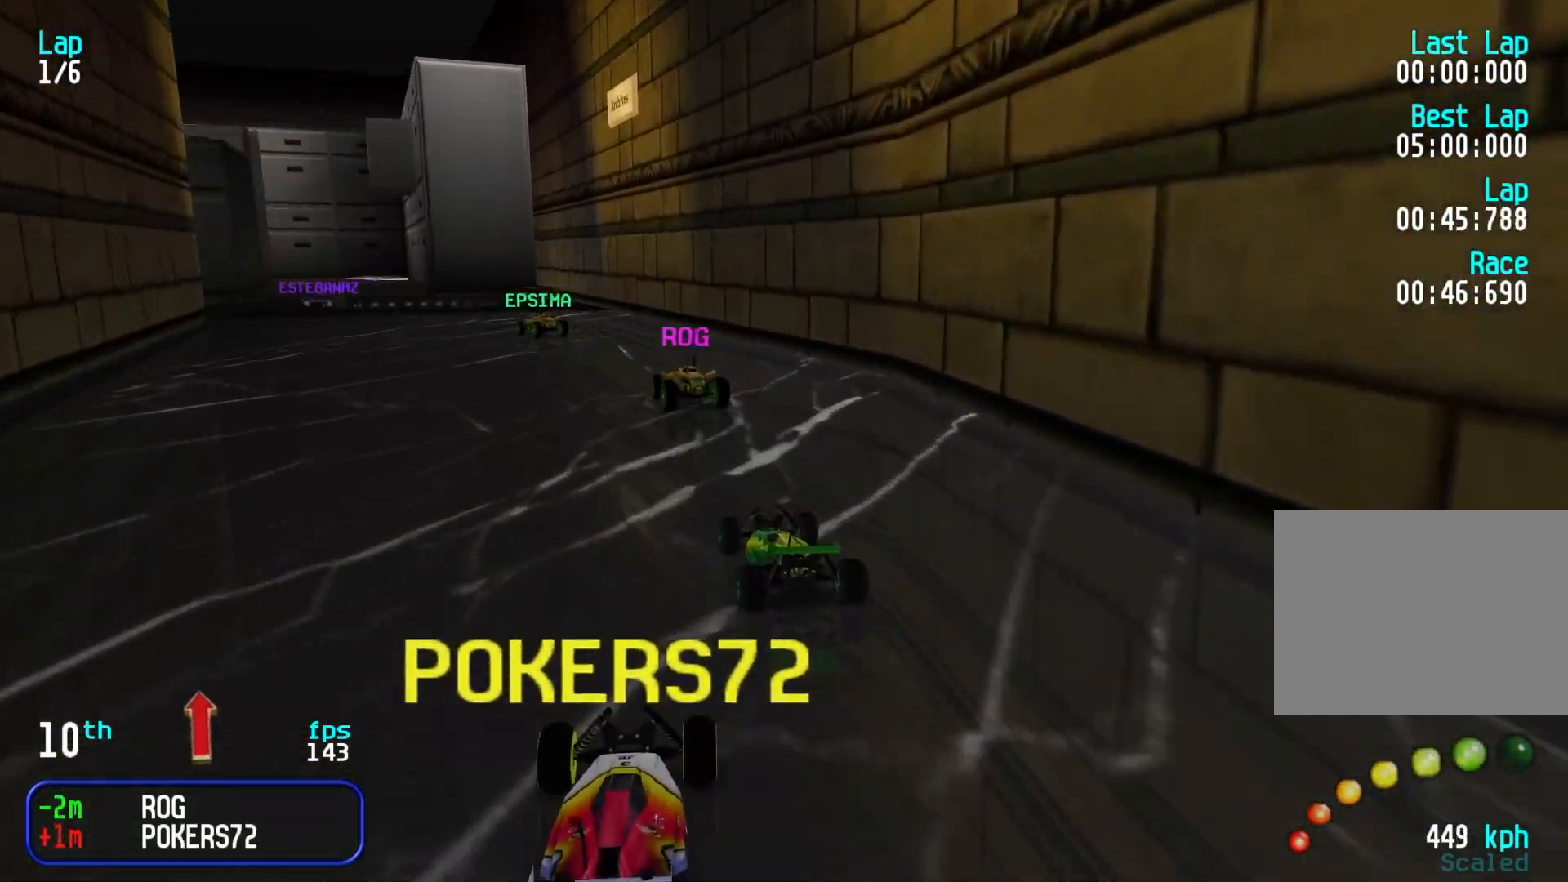
{"keys": ["left"], "events": [[17, "left", "up"], [250, "up", "up"], [350, "down", "down"], [433, "down", "up"], [433, "left", "down"]]}
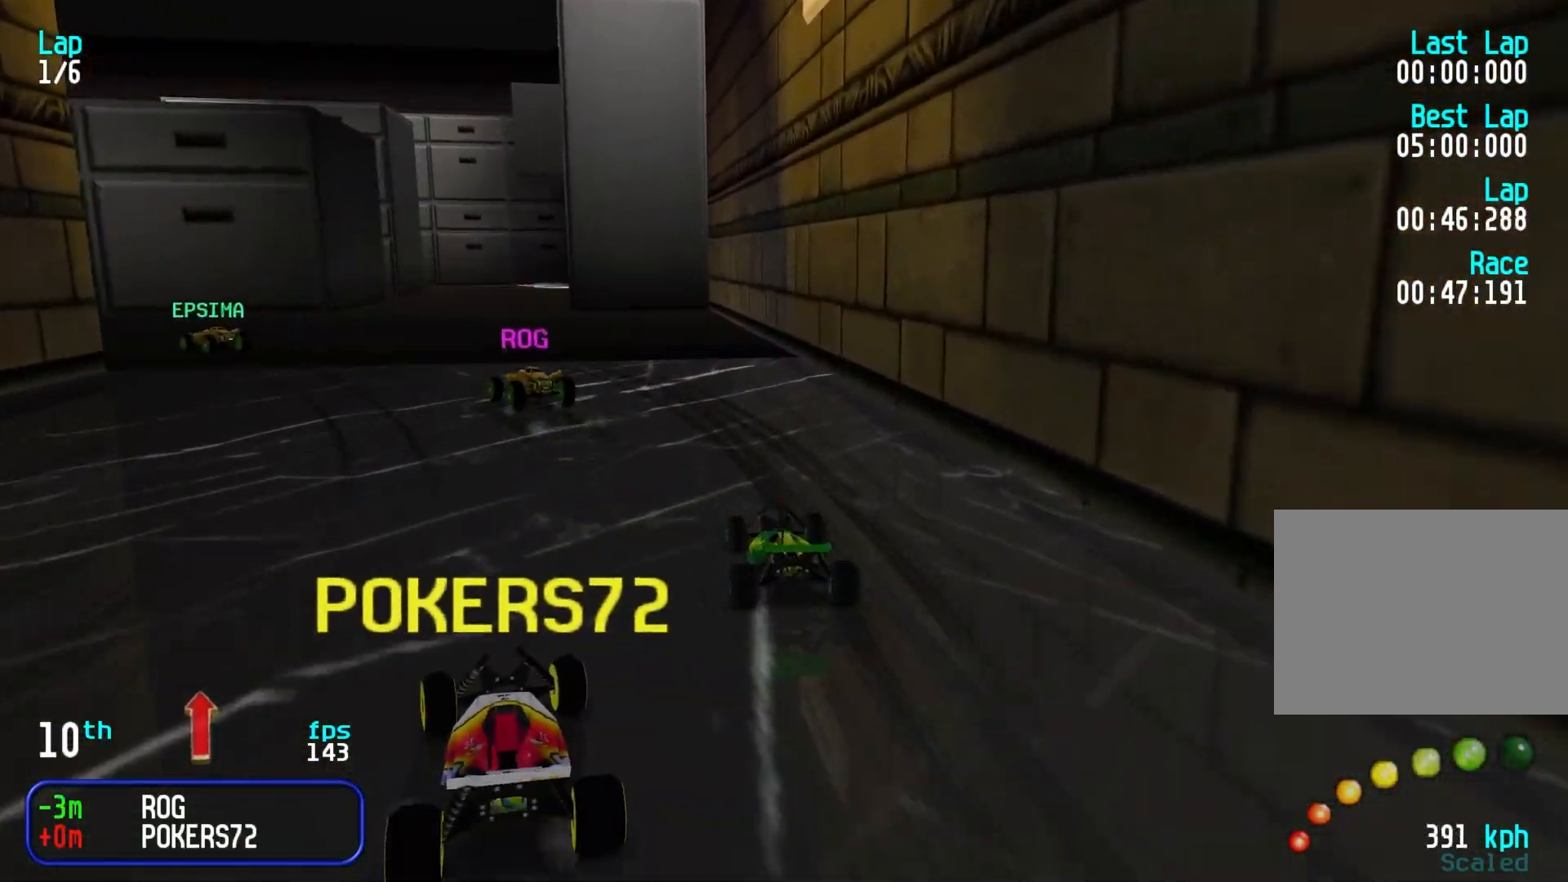
{"keys": ["left", "up"], "events": [[33, "up", "down"], [83, "left", "up"], [133, "left", "down"]]}
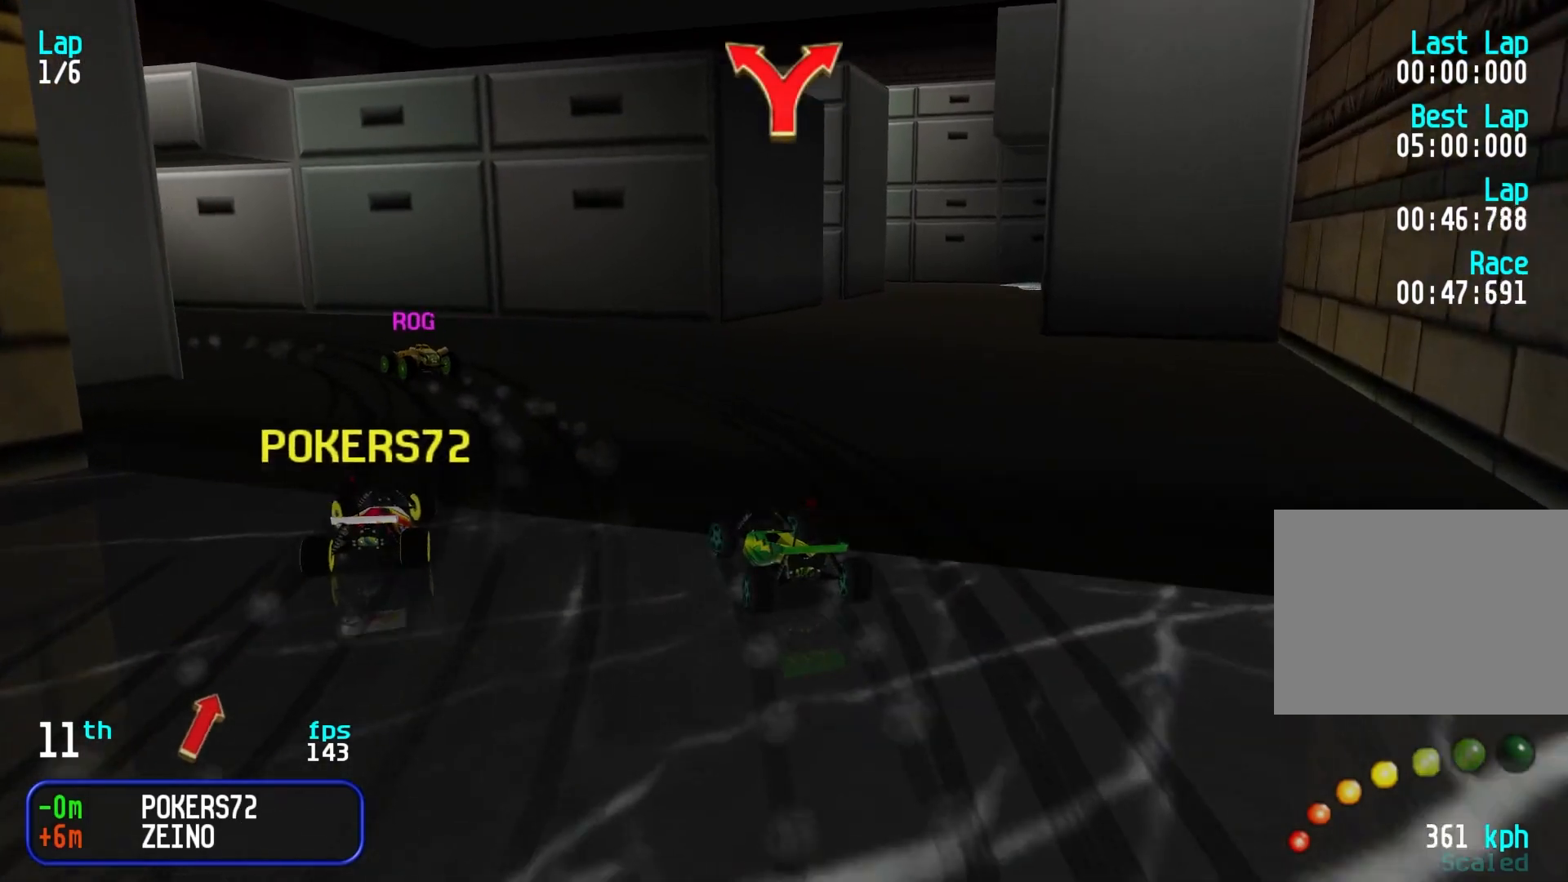
{"keys": ["left", "up"], "events": [[233, "left", "up"], [333, "left", "down"]]}
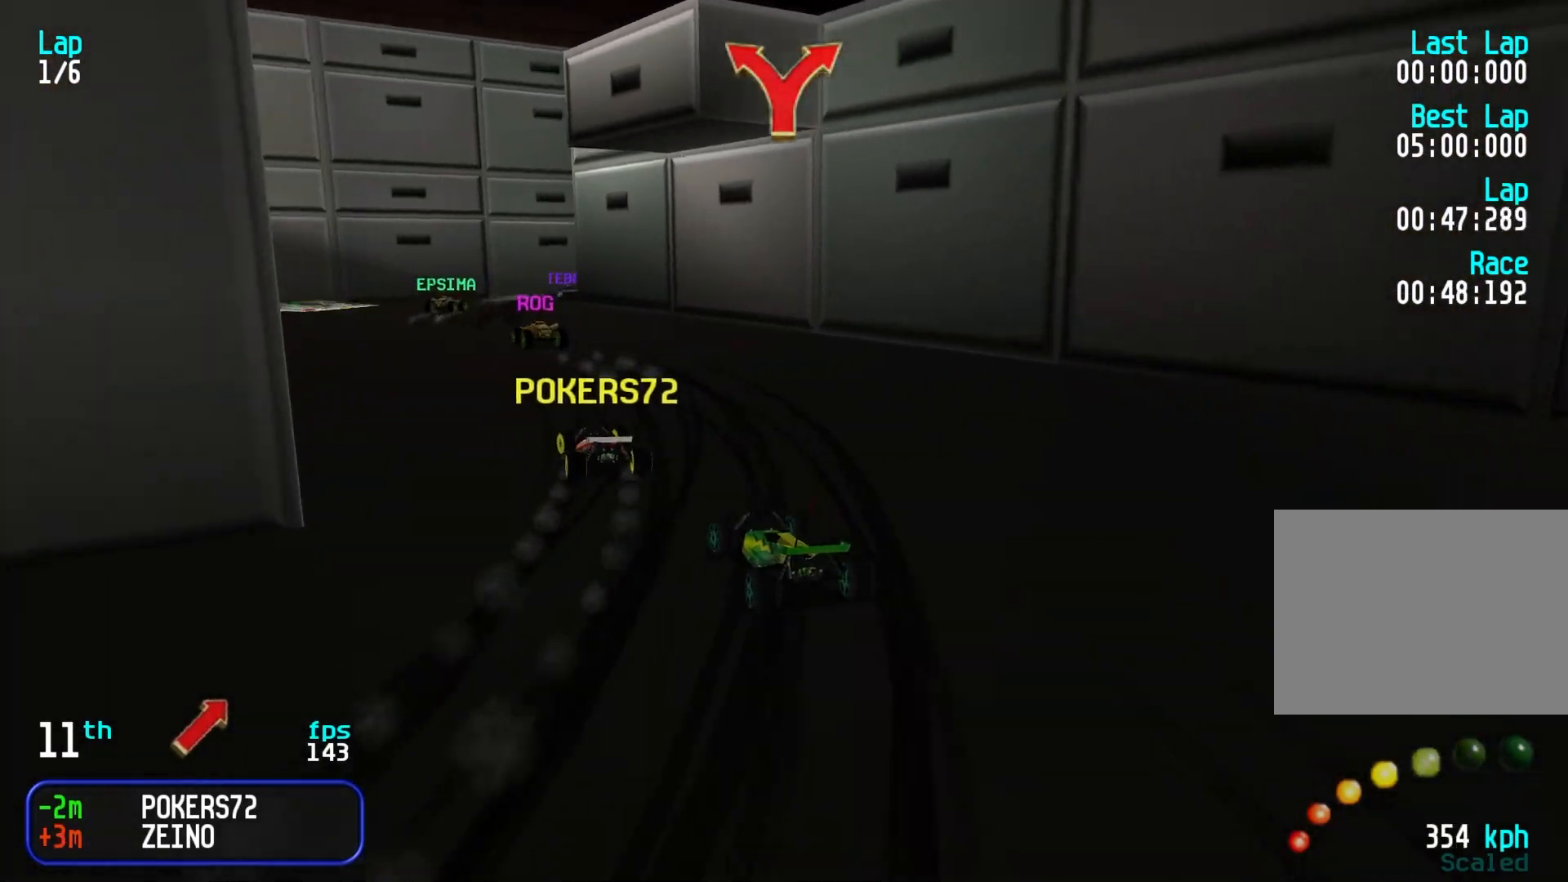
{"keys": ["right", "up"], "events": [[117, "left", "up"], [167, "left", "down"], [300, "left", "up"], [383, "right", "down"]]}
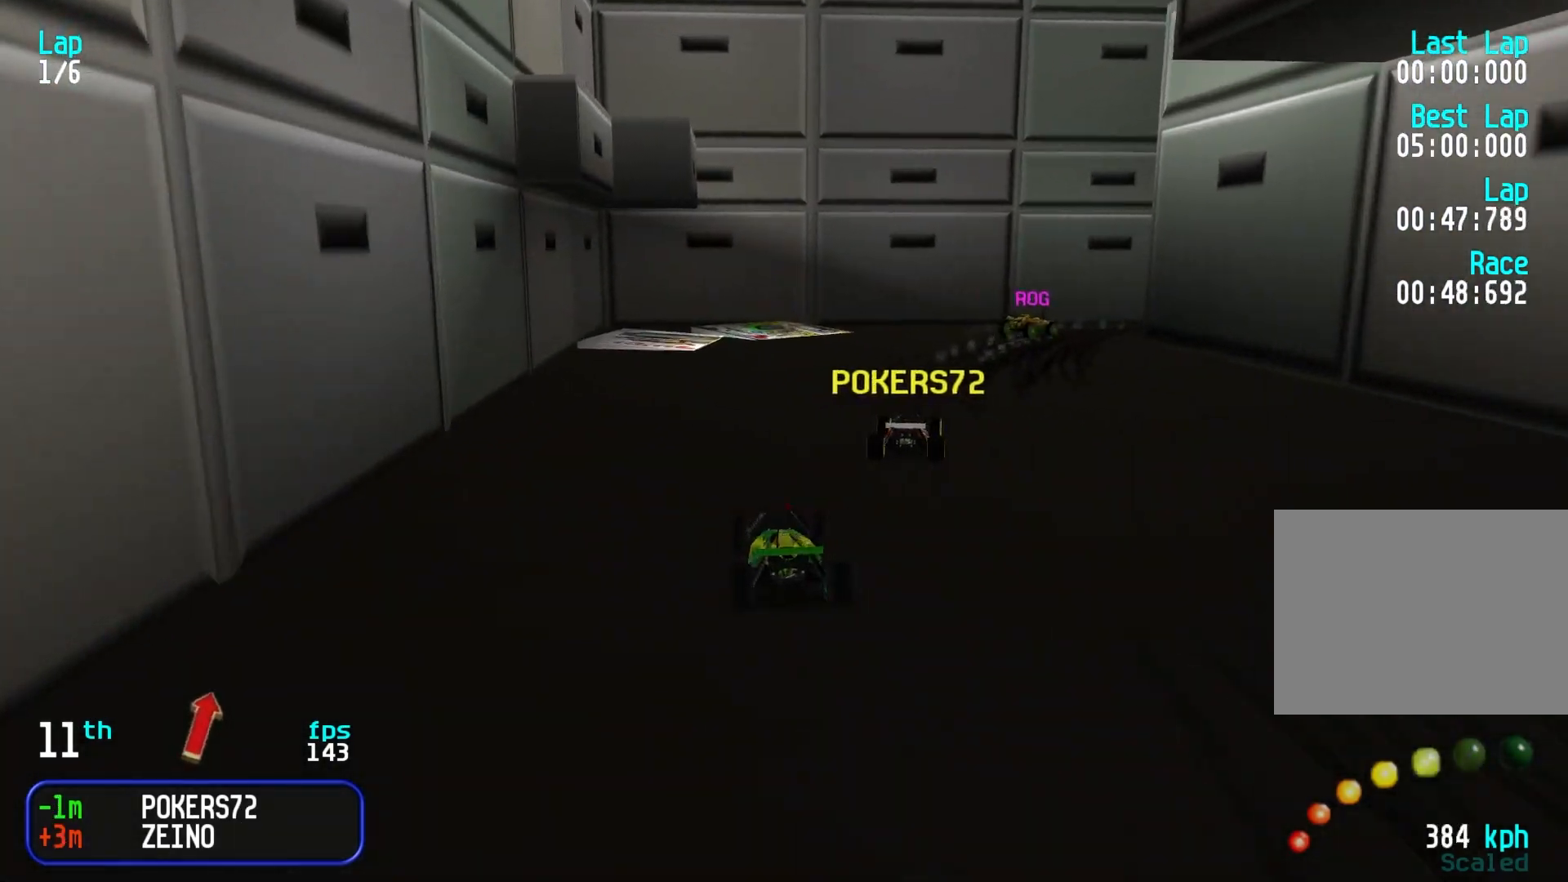
{"keys": ["up"], "events": [[133, "up", "up"], [217, "up", "down"], [267, "up", "up"], [367, "up", "down"], [467, "right", "up"]]}